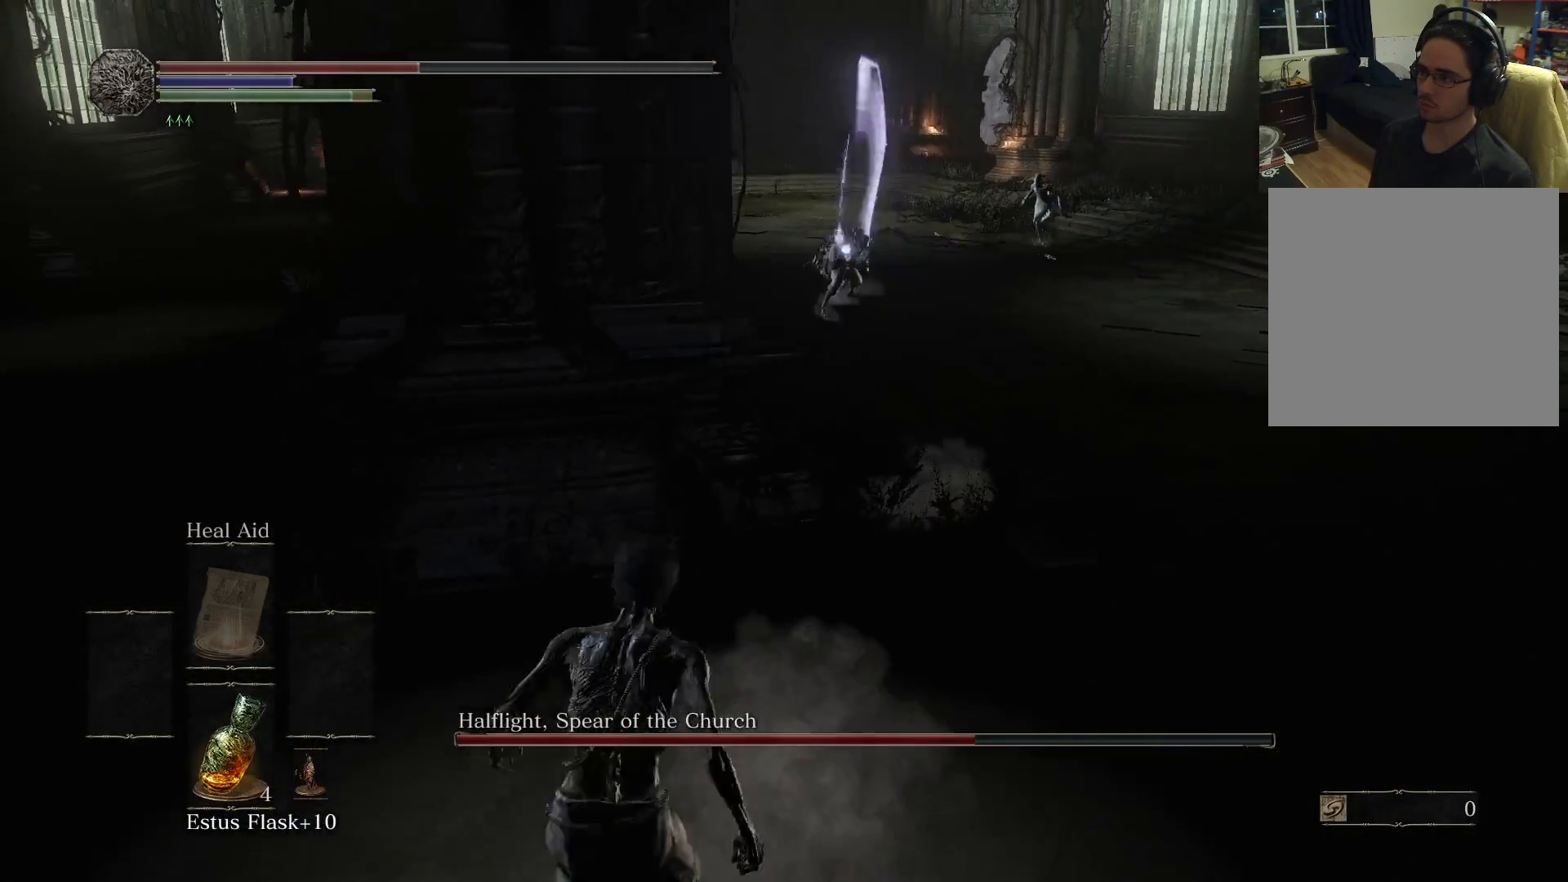
Gameplay with a controller (Xbox layout); each line is a JSON object with the inputs held at the frame after it. "events" lists button and stick changes between this image and that frame as [ms after this image, input, new state], when the widget could be followed in between. Not read: L3 R3.
{"buttons": [], "left_stick": "left", "right_stick": "center", "events": []}
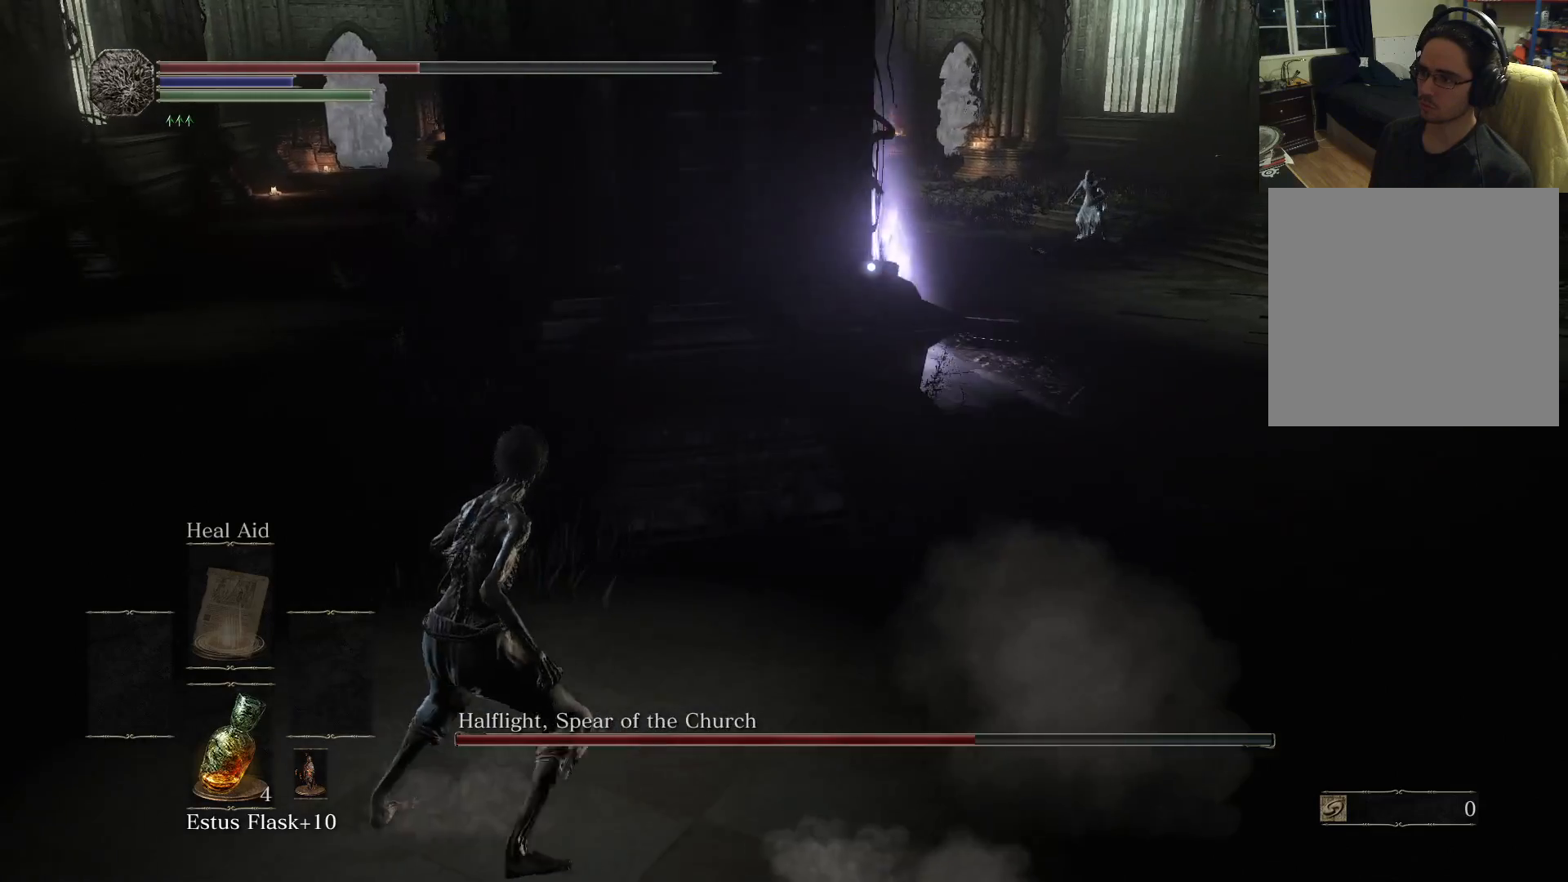
{"buttons": [], "left_stick": "down-left", "right_stick": "center", "events": [[17, "X", "down"], [83, "X", "up"], [117, "left_stick", "down-left"]]}
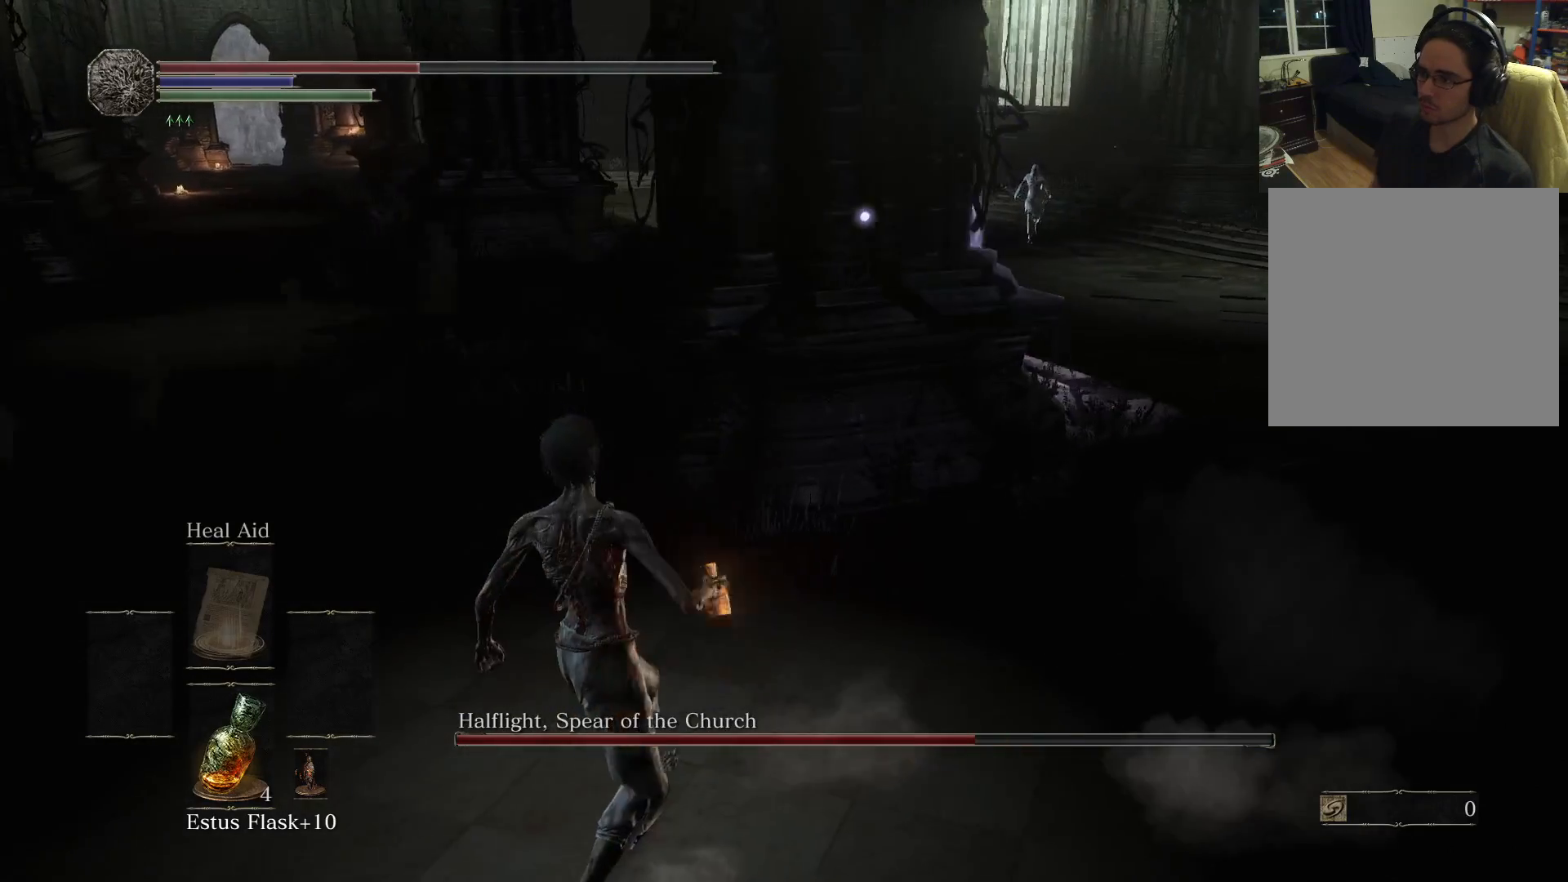
{"buttons": [], "left_stick": "down", "right_stick": "center", "events": [[50, "left_stick", "down"]]}
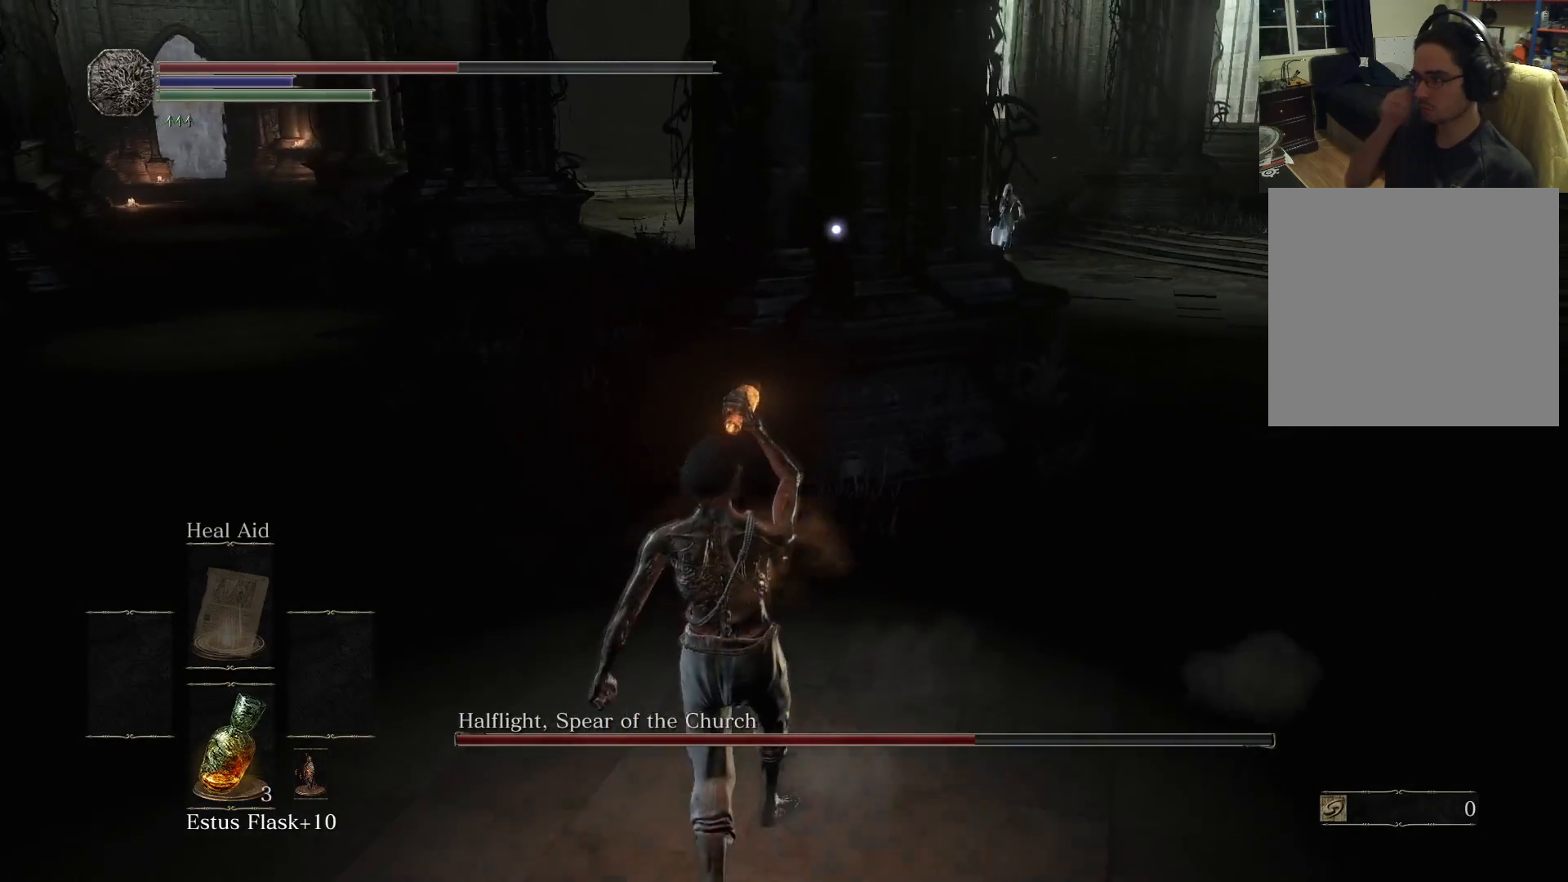
{"buttons": [], "left_stick": "down", "right_stick": "center", "events": []}
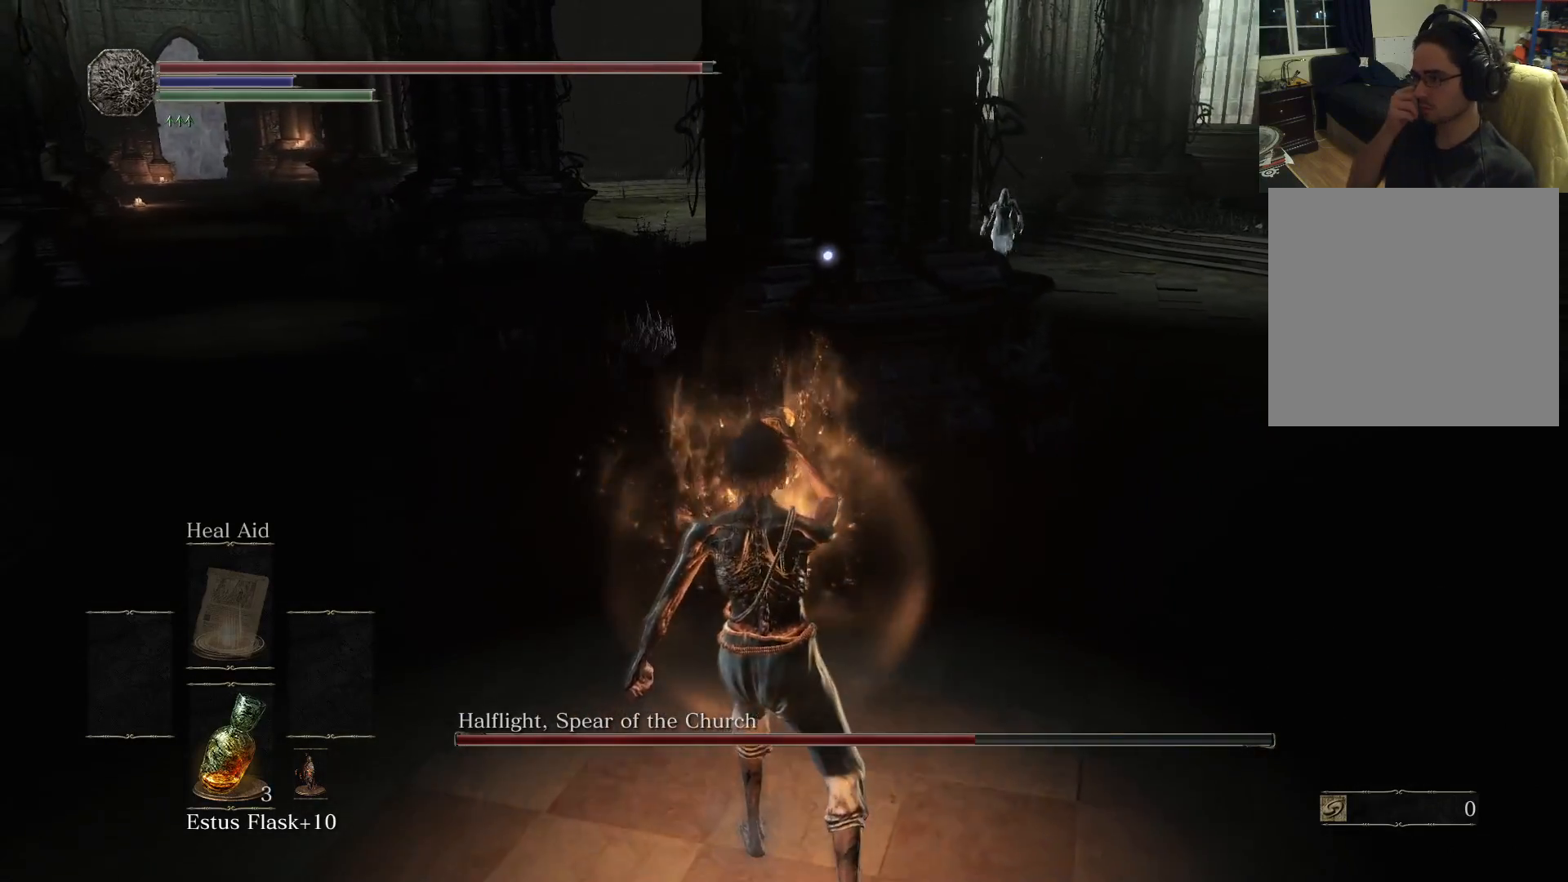
{"buttons": [], "left_stick": "down-right", "right_stick": "center", "events": [[483, "left_stick", "down-right"]]}
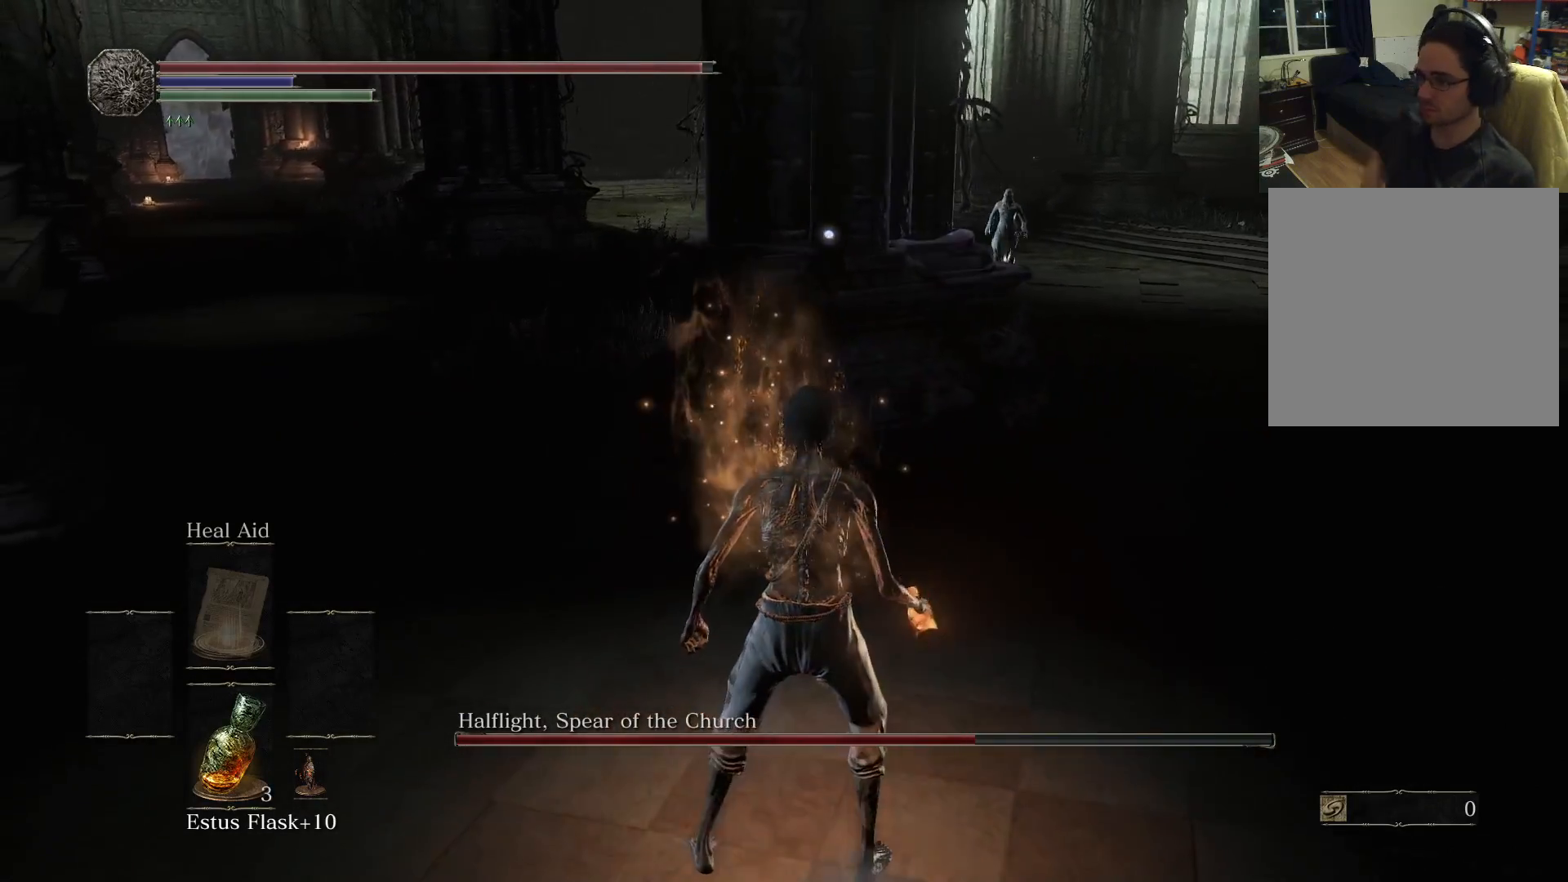
{"buttons": [], "left_stick": "right", "right_stick": "right", "events": [[250, "left_stick", "right"], [367, "right_stick", "right"]]}
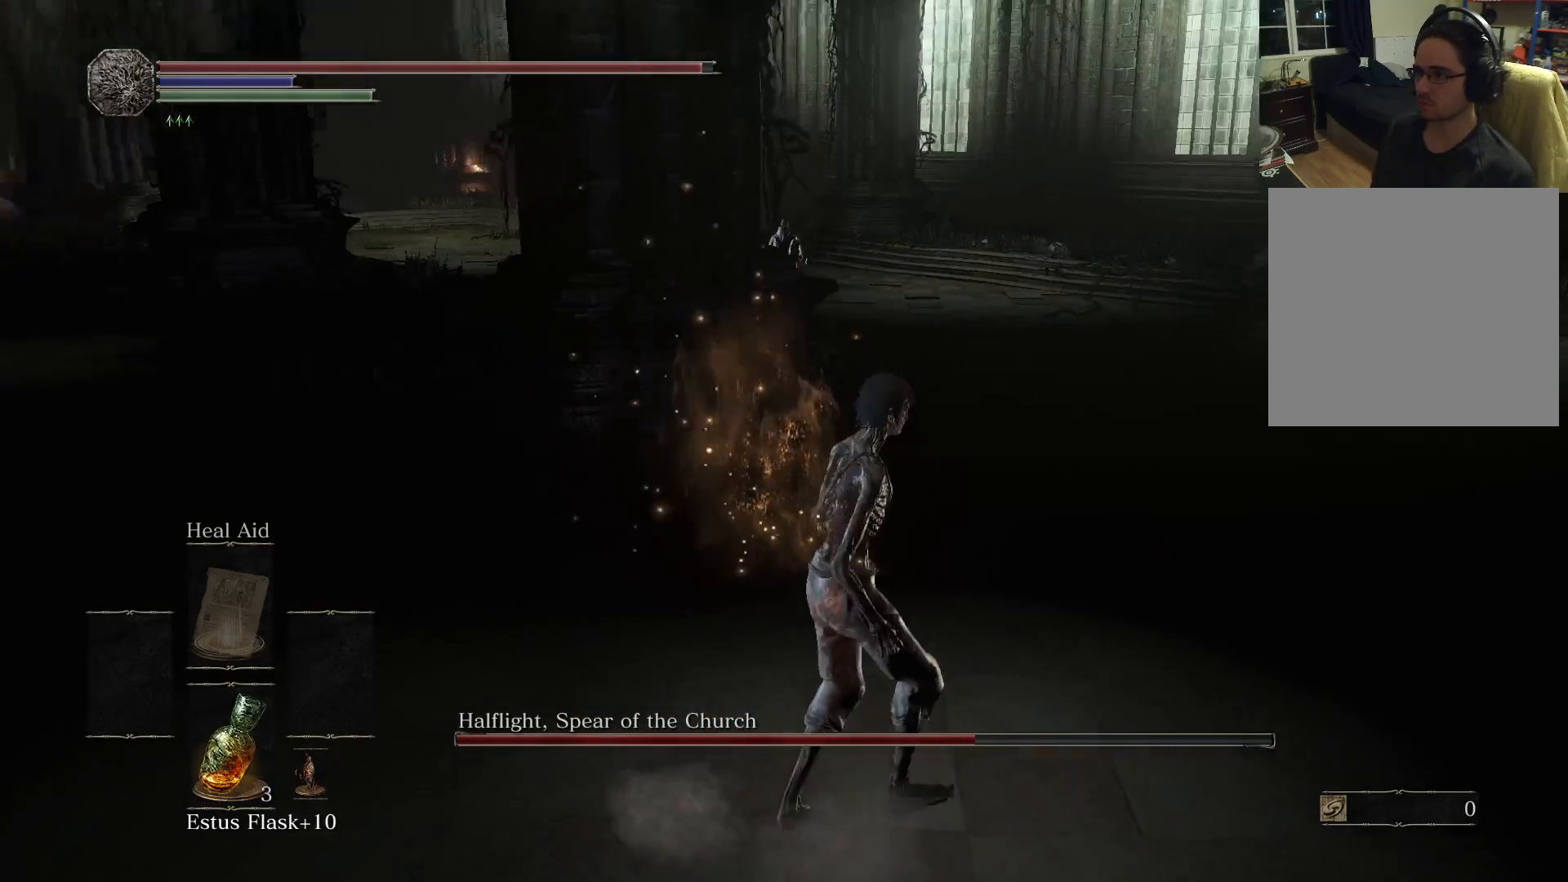
{"buttons": [], "left_stick": "up-right", "right_stick": "center", "events": [[17, "right_stick", "center"], [267, "right_stick", "down-left"], [433, "right_stick", "center"], [500, "left_stick", "up-right"]]}
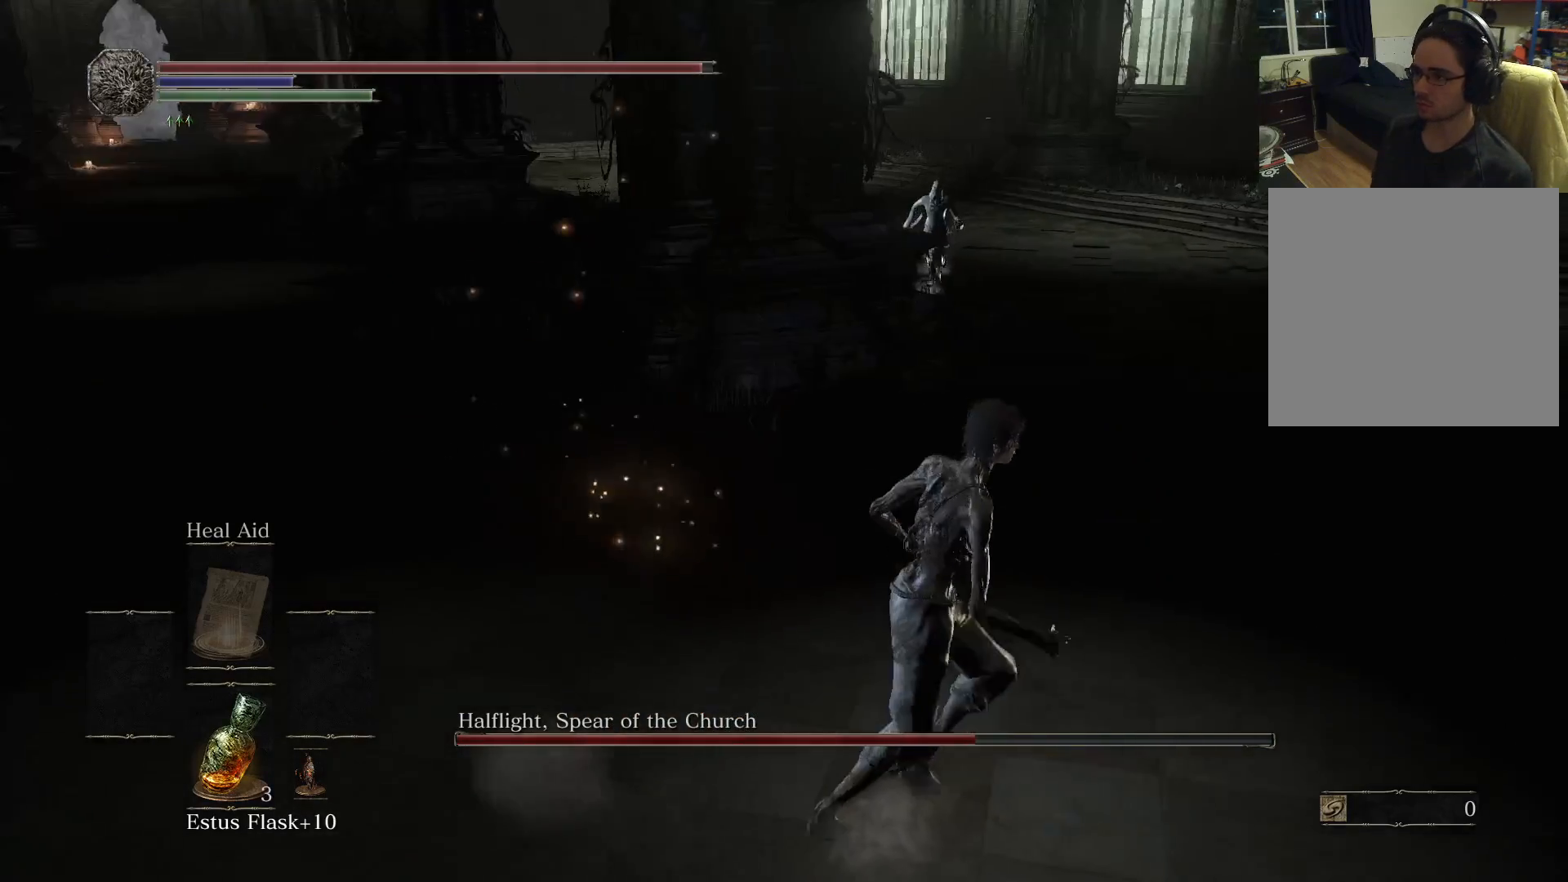
{"buttons": [], "left_stick": "down", "right_stick": "left", "events": [[317, "left_stick", "down"], [467, "right_stick", "left"]]}
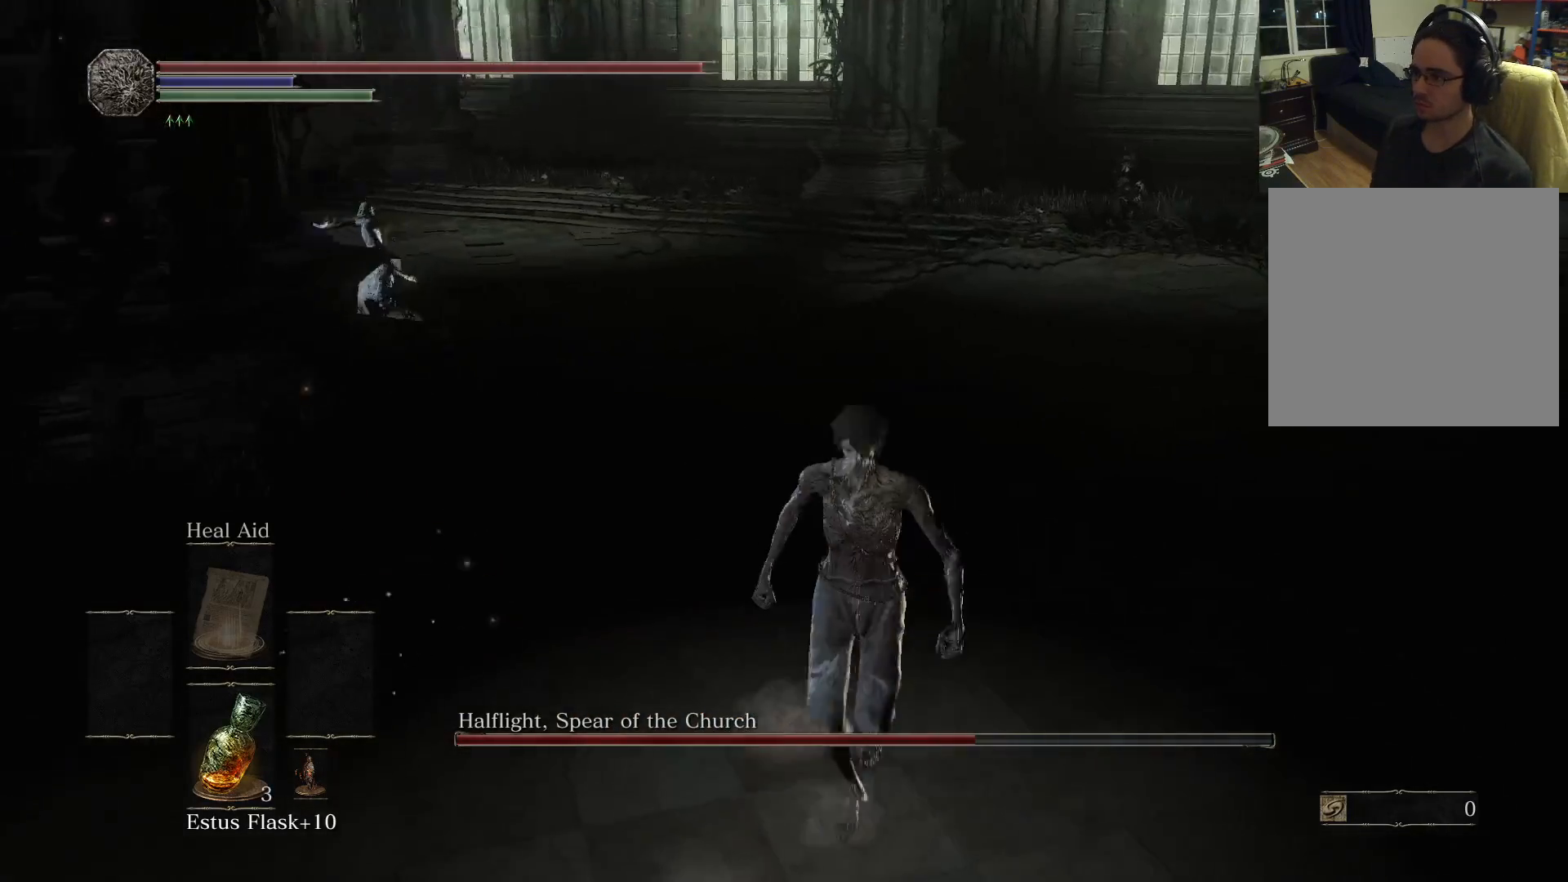
{"buttons": [], "left_stick": "down-left", "right_stick": "center", "events": [[233, "right_stick", "center"], [283, "left_stick", "center"], [333, "left_stick", "down-right"], [417, "left_stick", "down-left"]]}
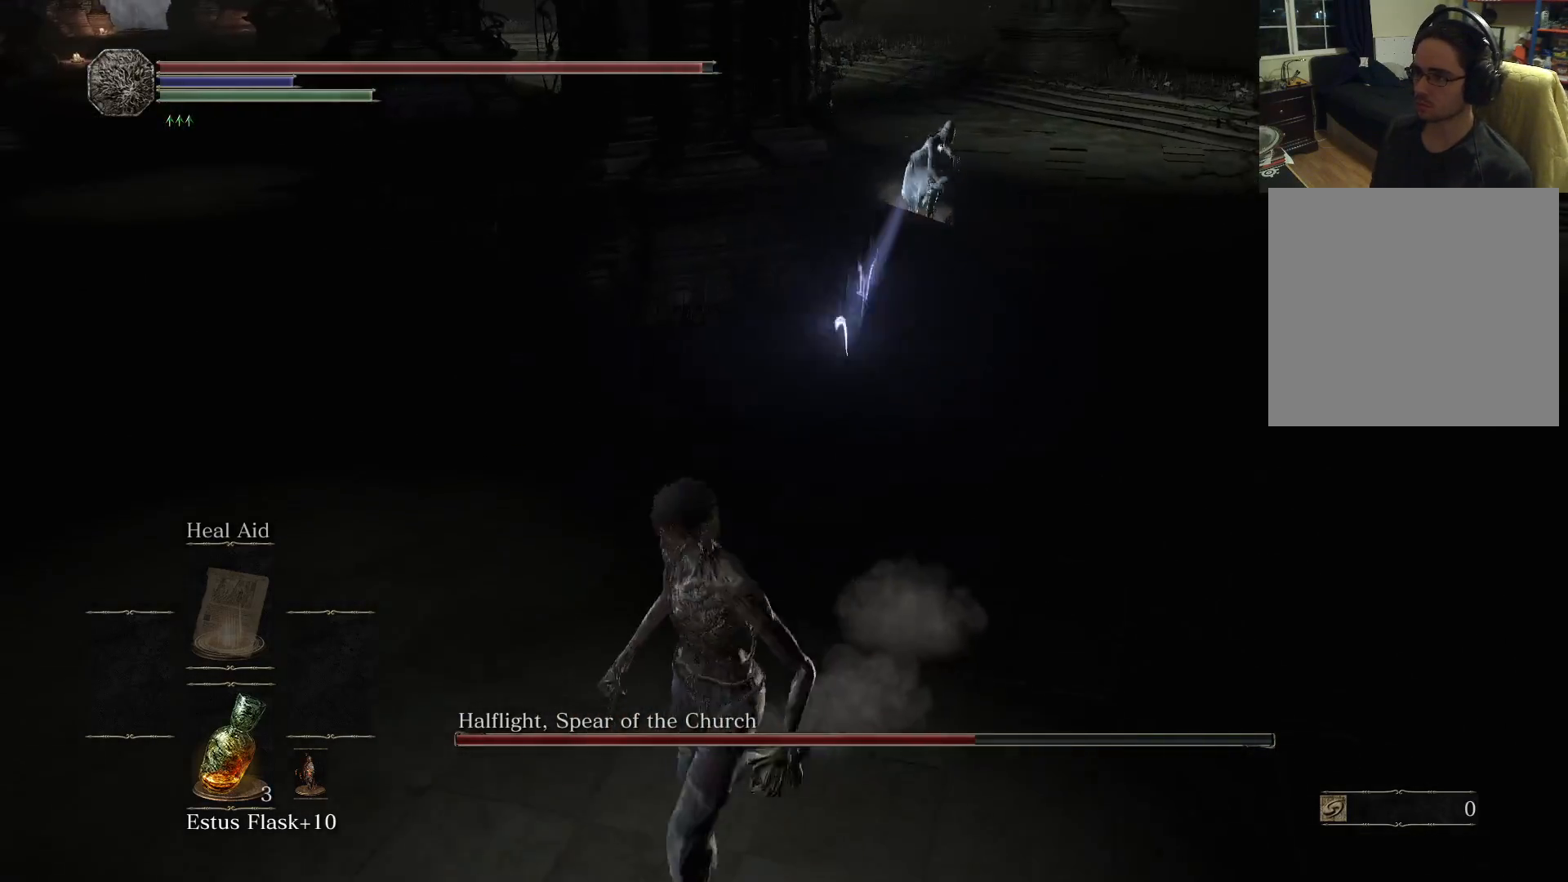
{"buttons": [], "left_stick": "up-left", "right_stick": "center", "events": [[33, "left_stick", "up-left"]]}
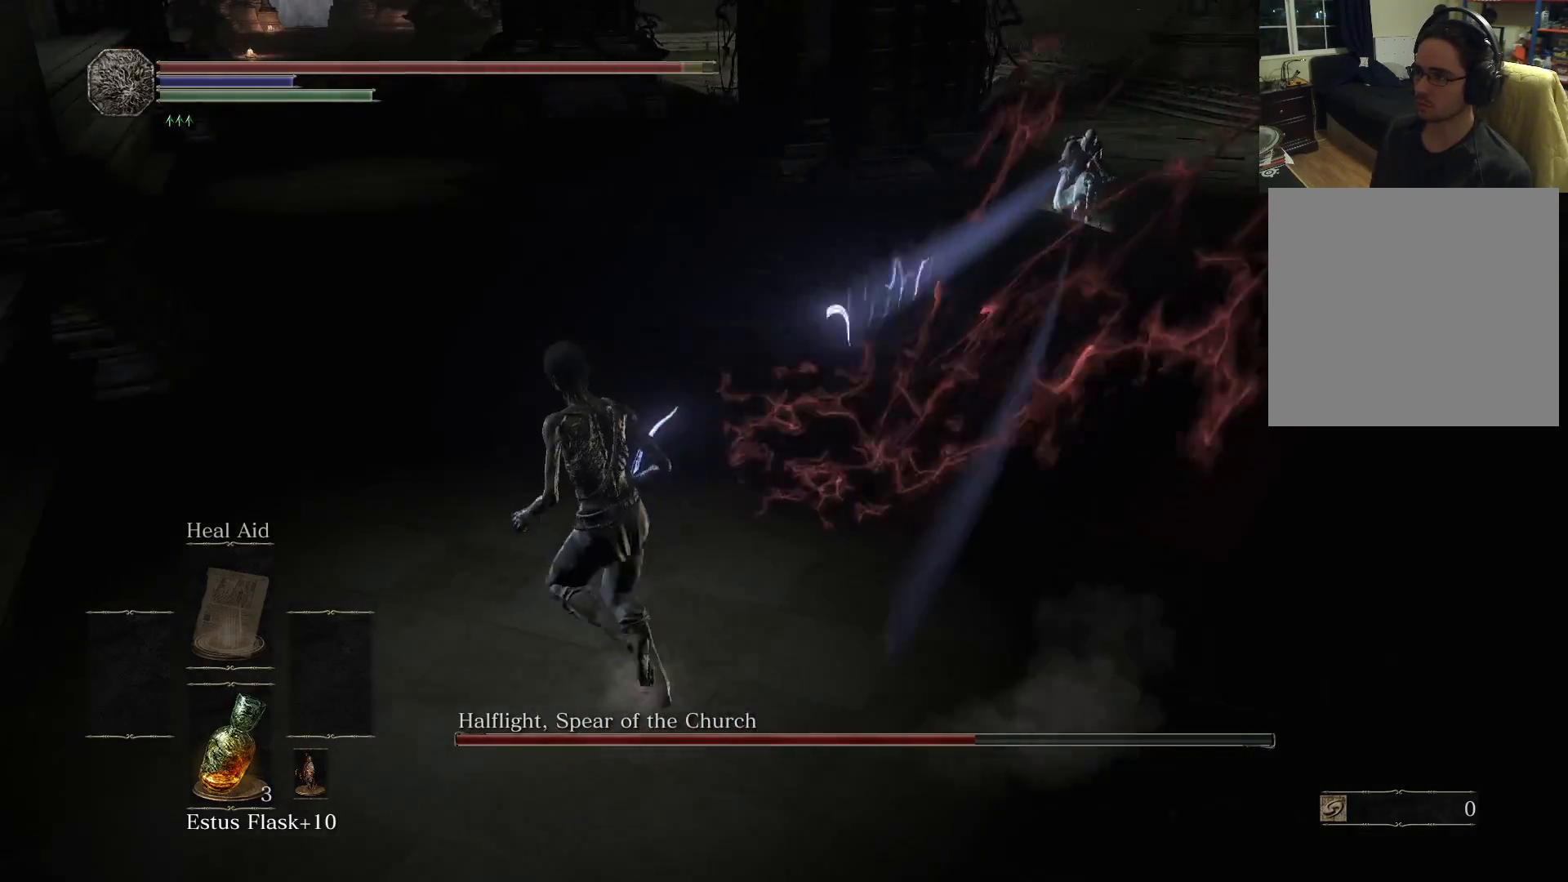
{"buttons": [], "left_stick": "up-left", "right_stick": "center", "events": [[117, "right_stick", "right"], [483, "right_stick", "center"]]}
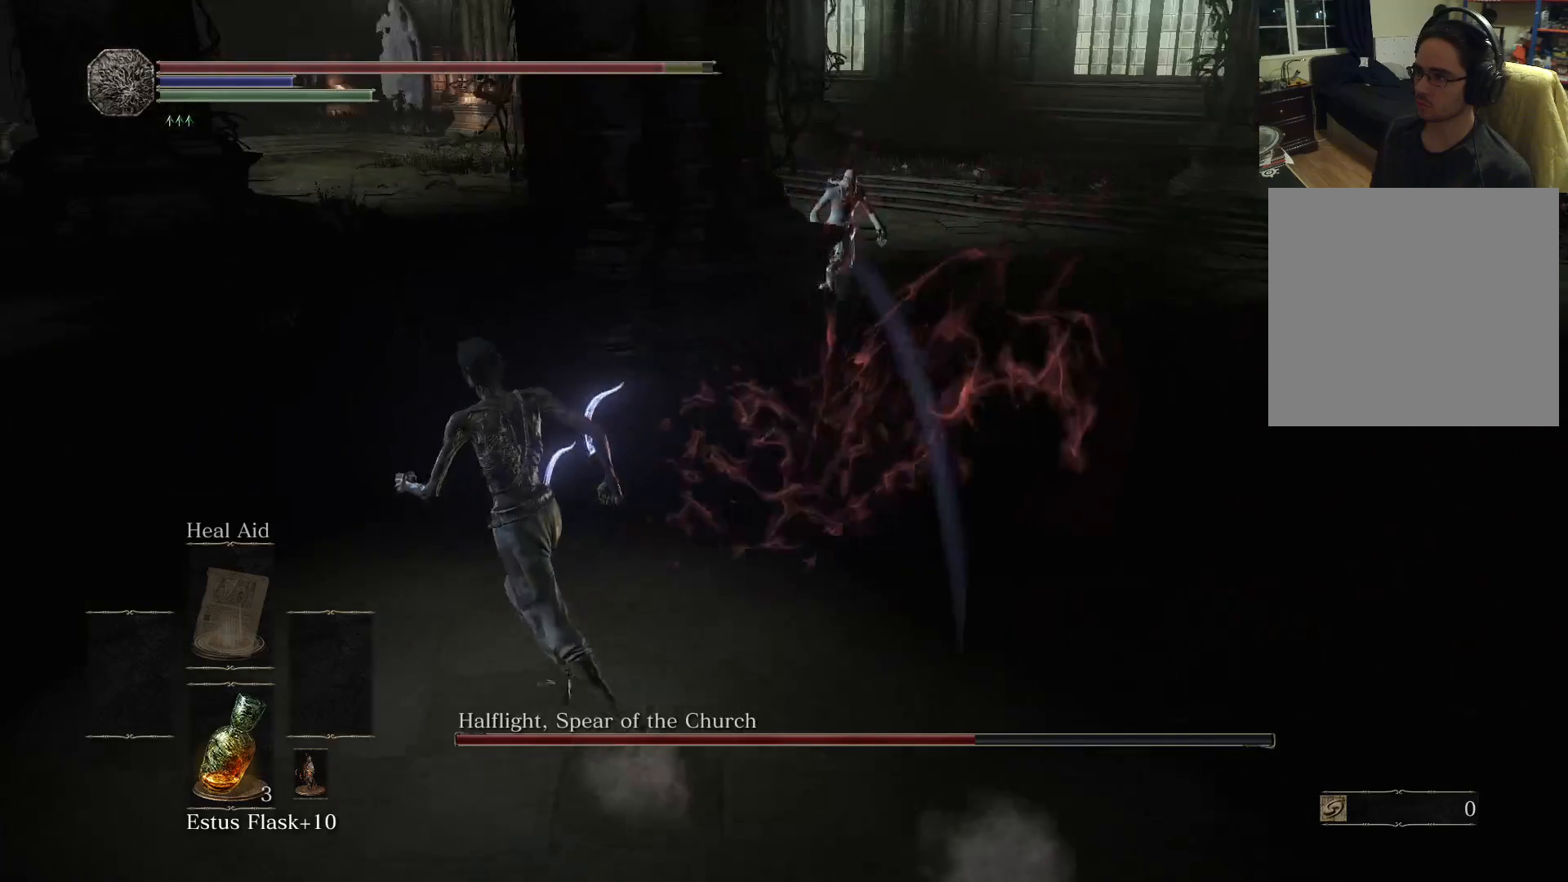
{"buttons": [], "left_stick": "down-right", "right_stick": "right", "events": [[133, "left_stick", "right"], [250, "left_stick", "down-left"], [333, "right_stick", "right"], [433, "left_stick", "down-right"]]}
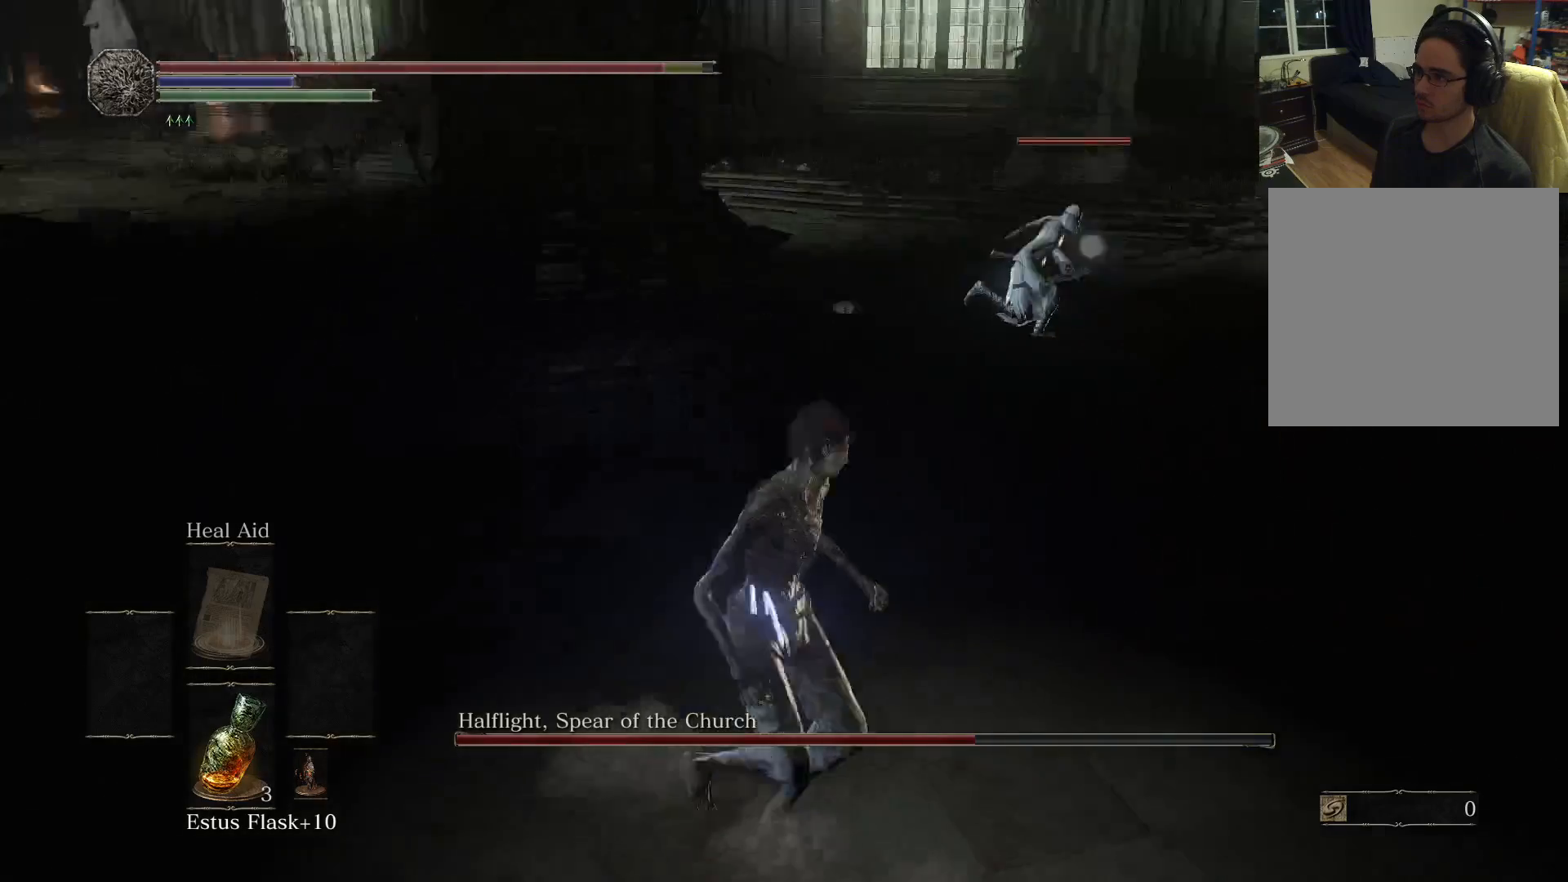
{"buttons": [], "left_stick": "down-left", "right_stick": "center", "events": [[50, "left_stick", "down"], [117, "right_stick", "center"], [167, "left_stick", "down-right"], [350, "left_stick", "down-left"]]}
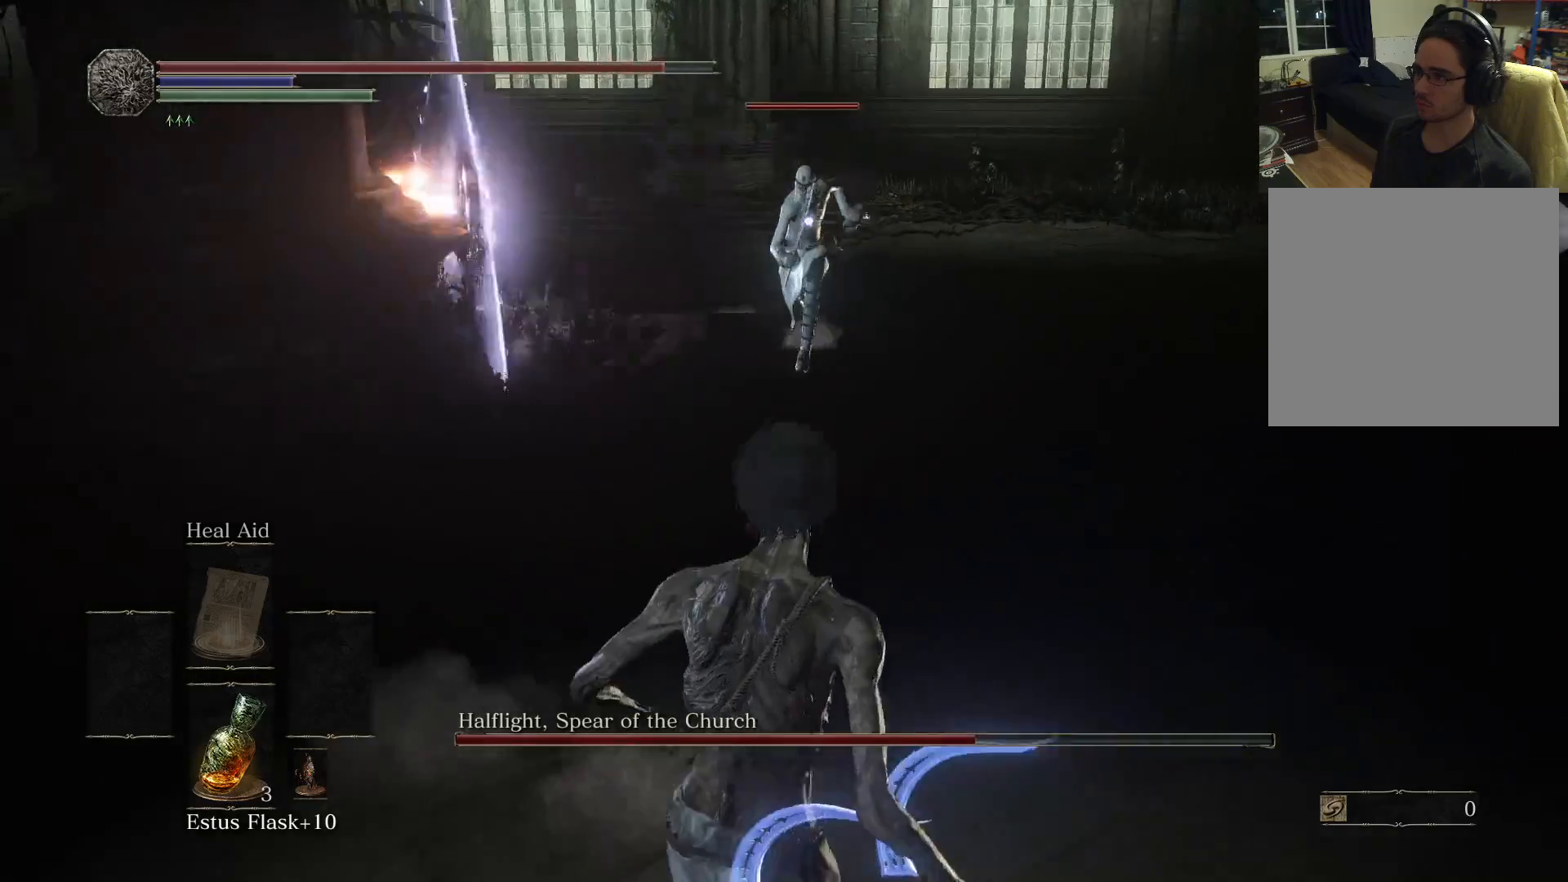
{"buttons": [], "left_stick": "left", "right_stick": "center", "events": [[17, "left_stick", "left"]]}
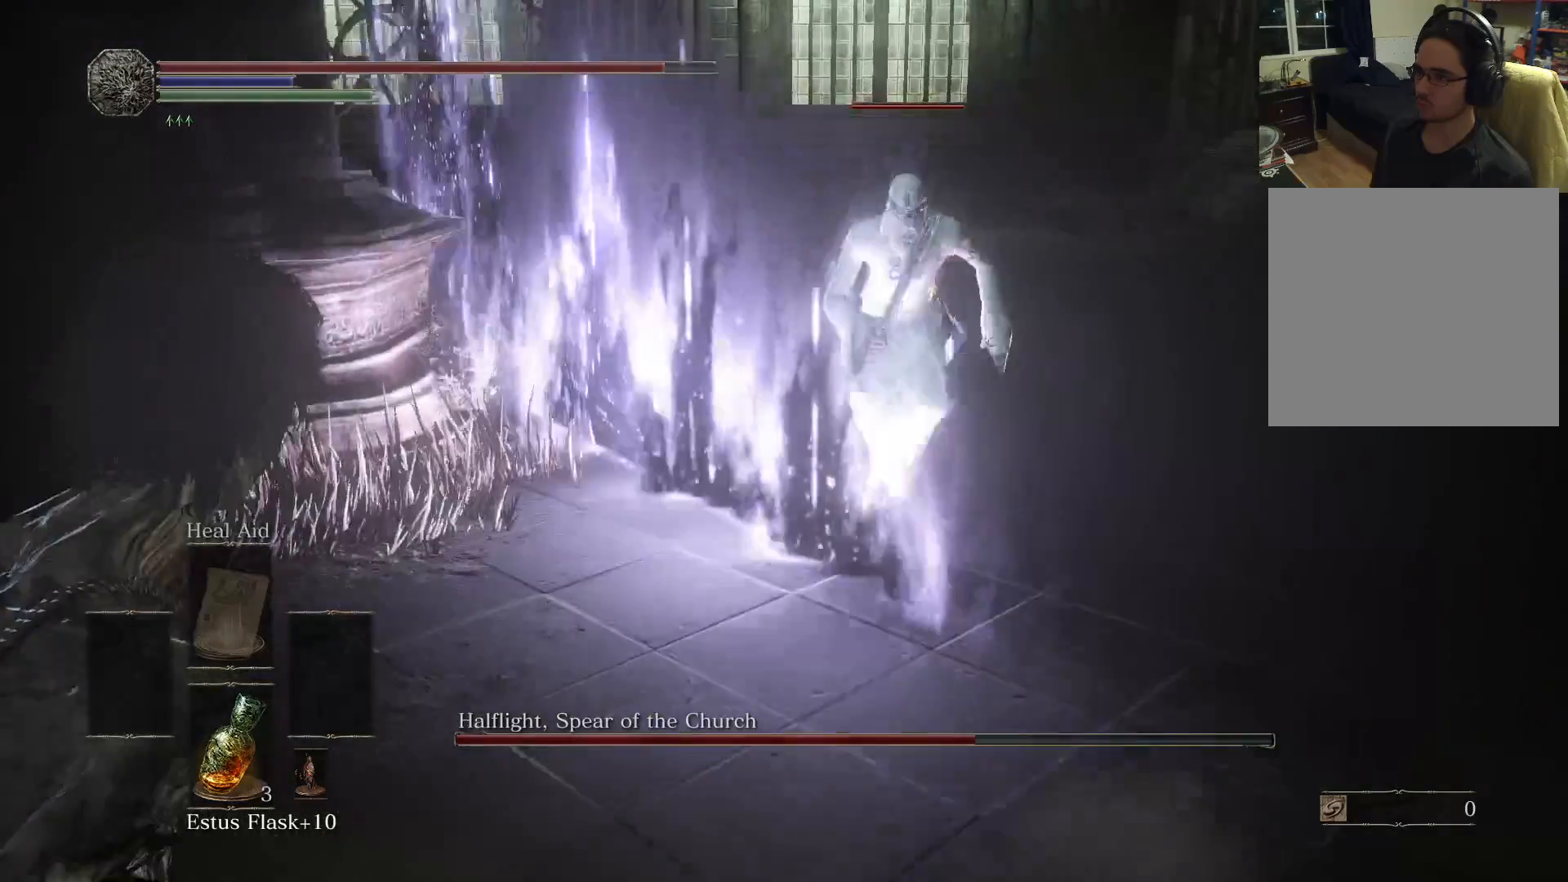
{"buttons": [], "left_stick": "left", "right_stick": "center", "events": [[383, "R1", "down"], [467, "R1", "up"]]}
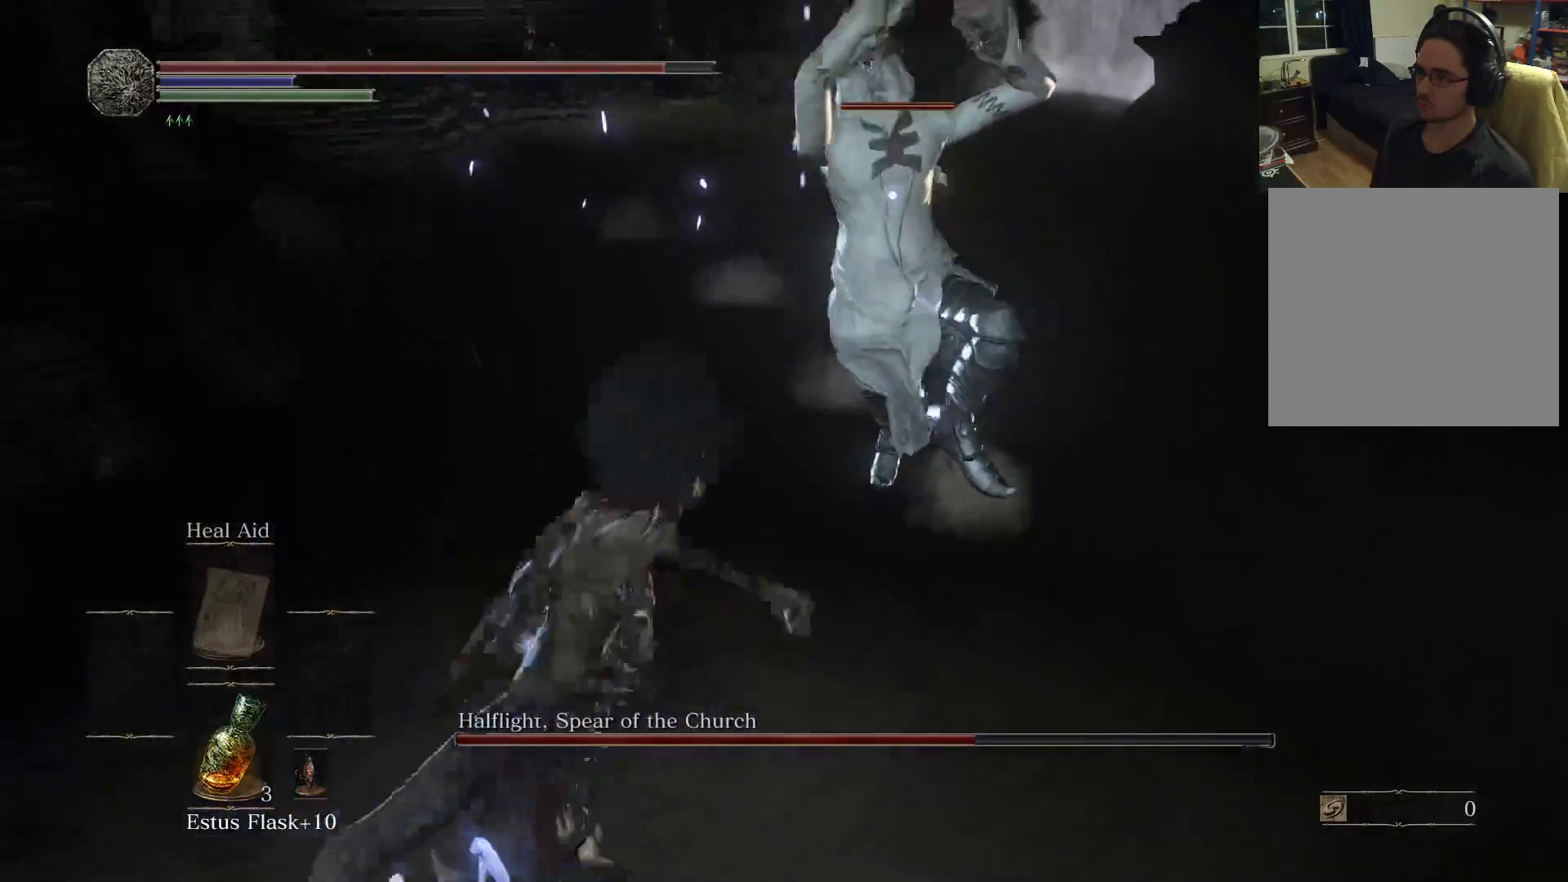
{"buttons": ["R1"], "left_stick": "left", "right_stick": "center", "events": [[267, "R1", "down"], [383, "R1", "up"], [450, "R1", "down"]]}
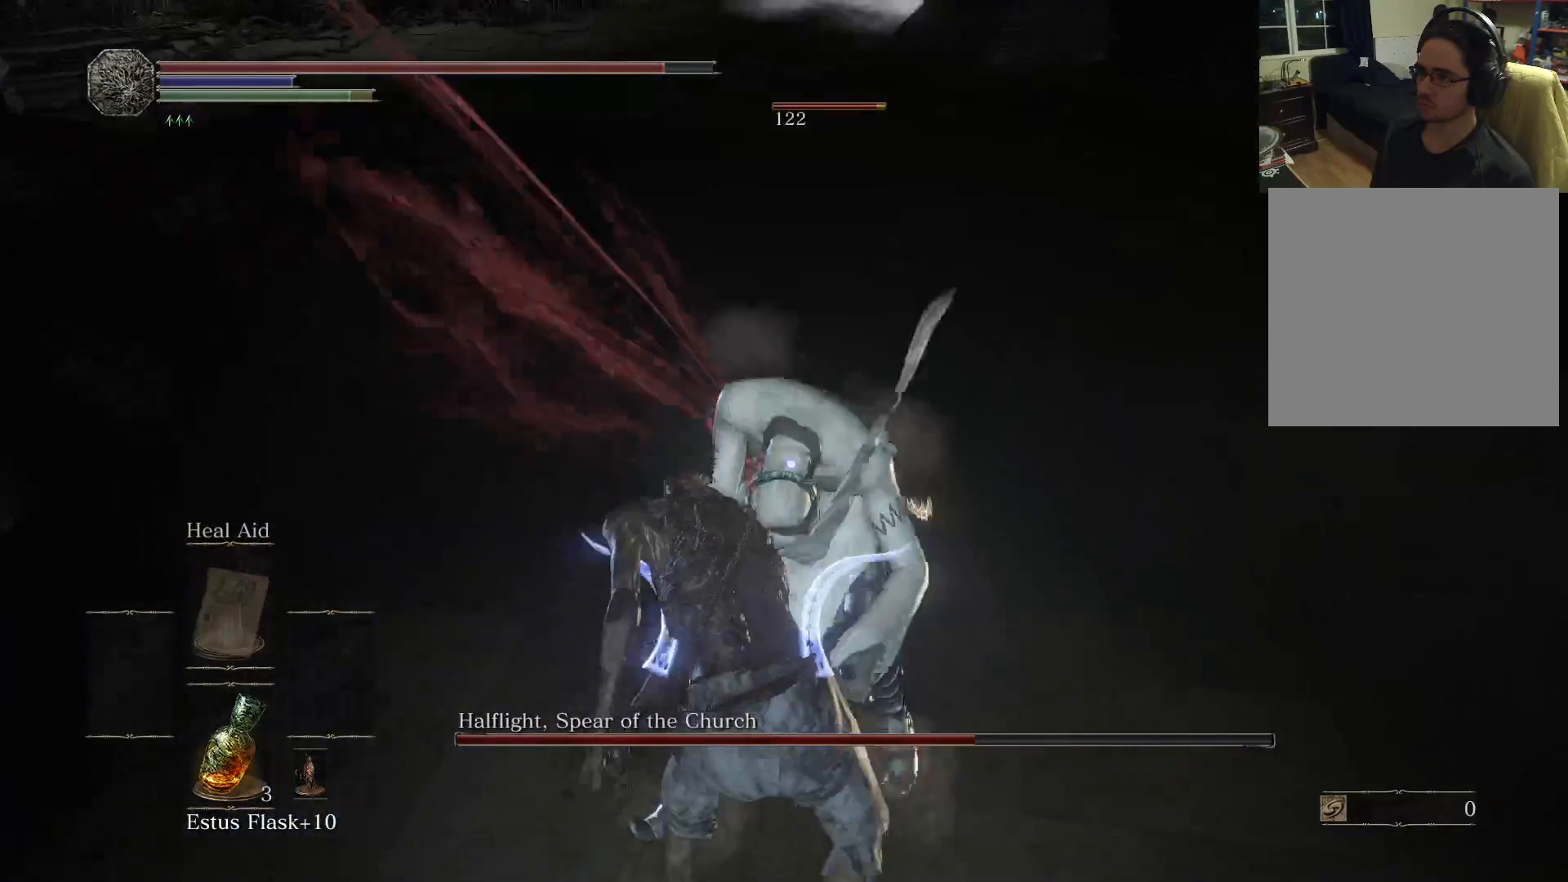
{"buttons": [], "left_stick": "center", "right_stick": "center", "events": [[17, "R1", "up"], [100, "R1", "down"], [150, "left_stick", "center"], [167, "R1", "up"]]}
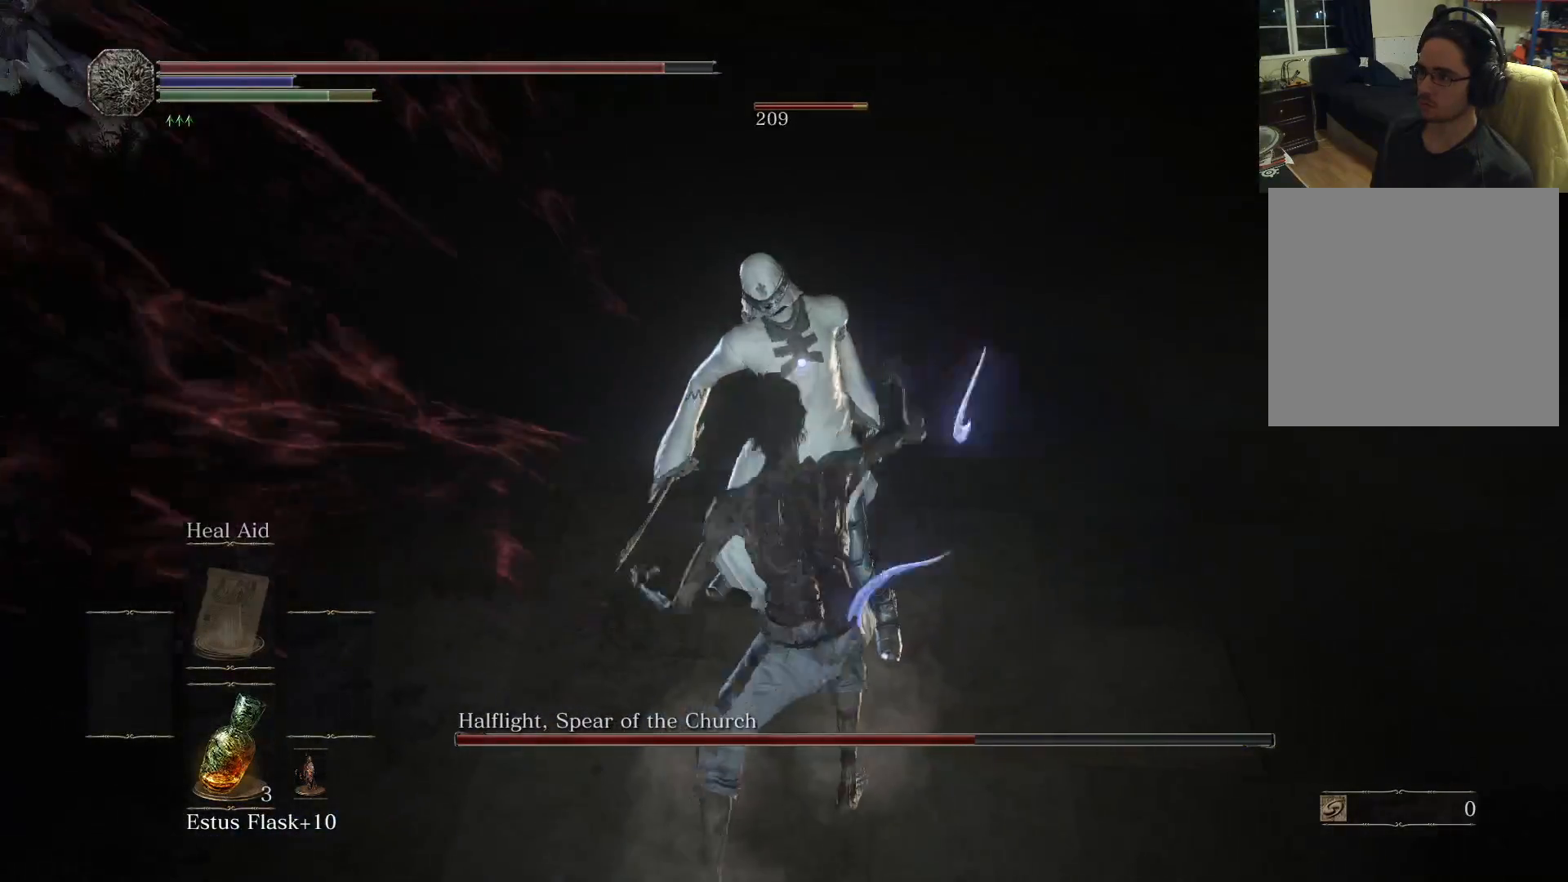
{"buttons": [], "left_stick": "center", "right_stick": "center", "events": [[17, "R1", "down"], [117, "R1", "up"], [200, "R1", "down"], [267, "R1", "up"]]}
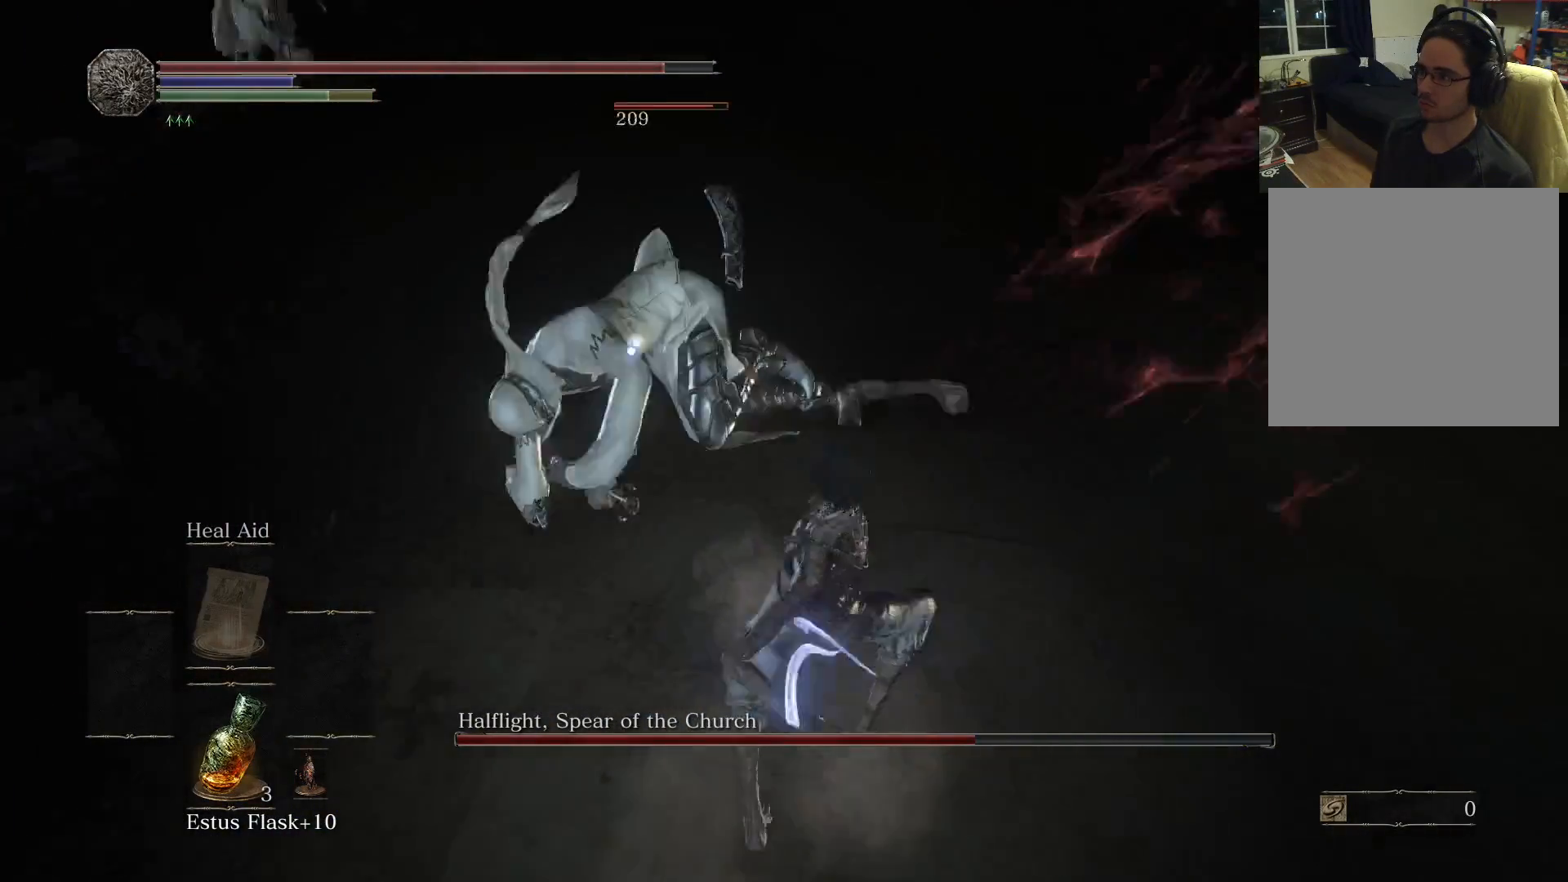
{"buttons": [], "left_stick": "up-left", "right_stick": "center", "events": [[150, "left_stick", "down-left"], [350, "left_stick", "left"], [500, "left_stick", "up-left"]]}
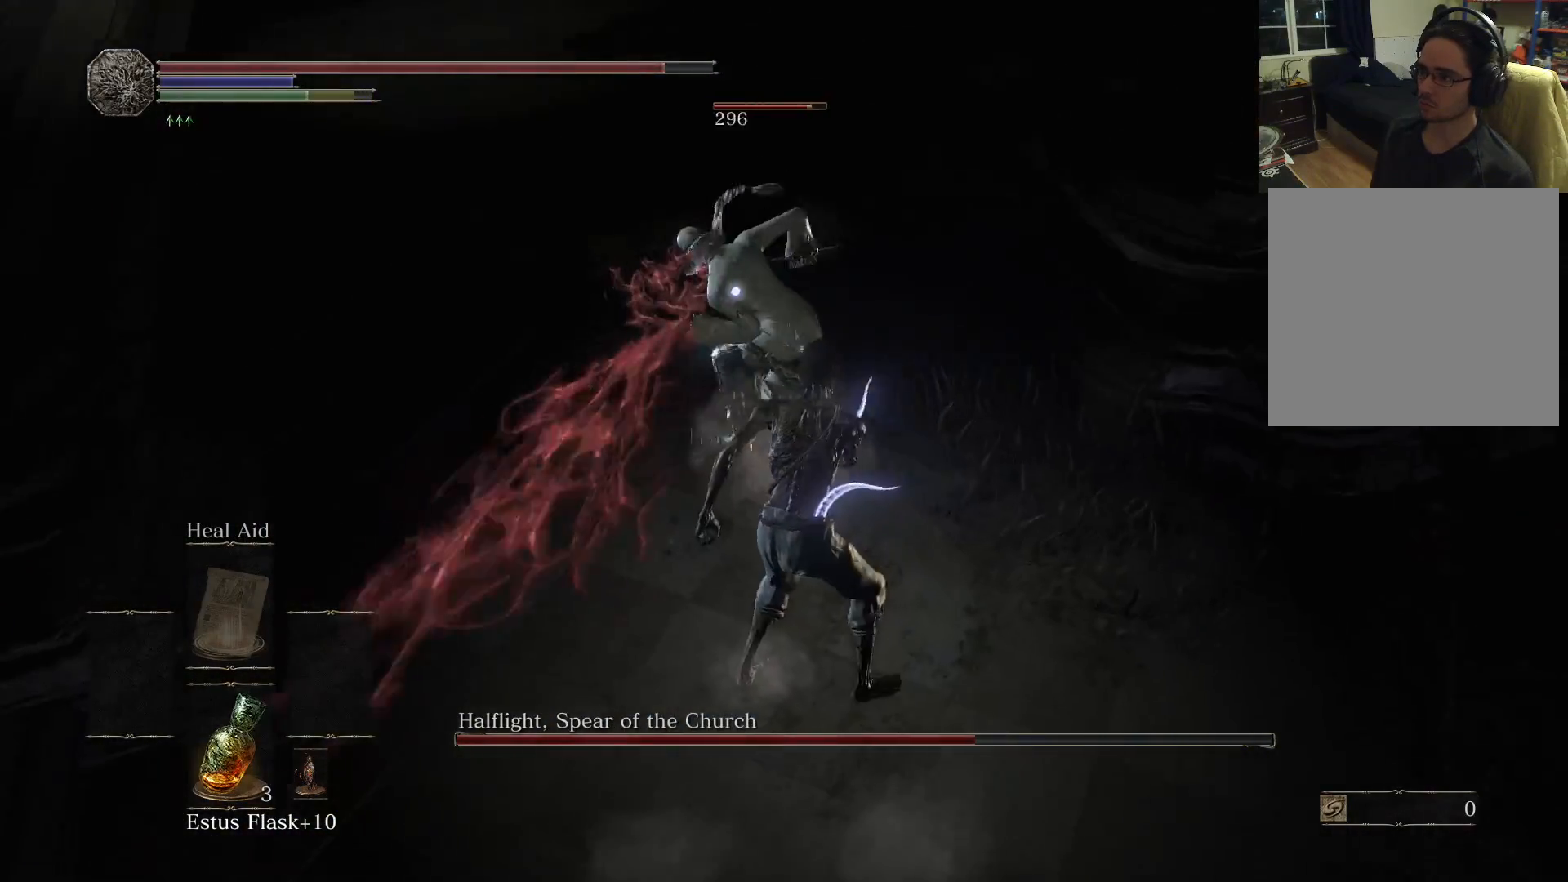
{"buttons": [], "left_stick": "up-left", "right_stick": "center", "events": [[67, "B", "down"], [183, "B", "up"]]}
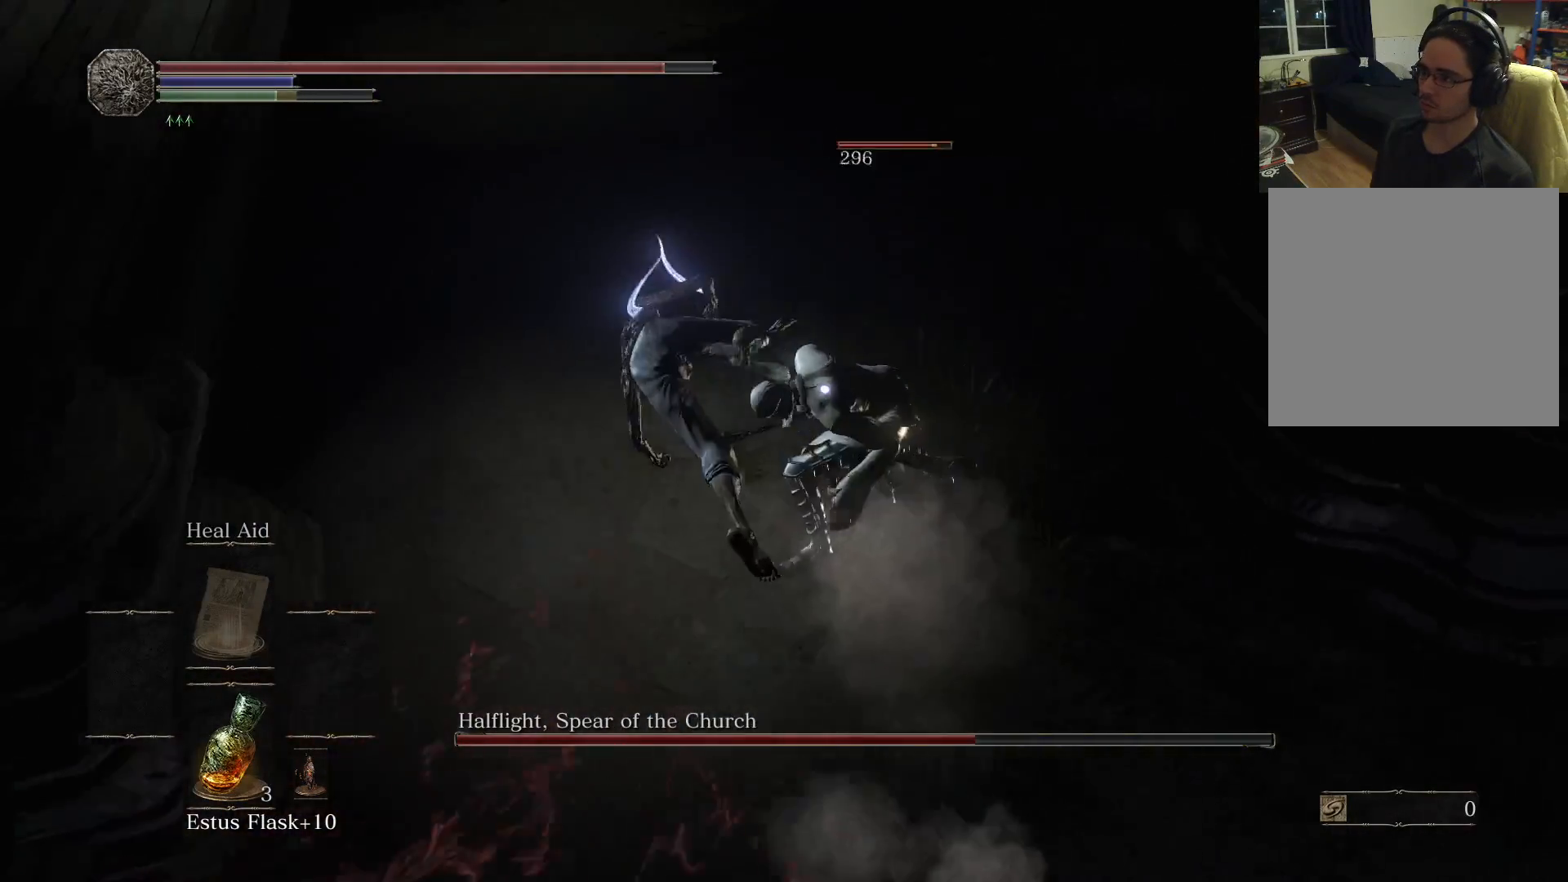
{"buttons": ["B"], "left_stick": "left", "right_stick": "center", "events": [[17, "left_stick", "up"], [450, "left_stick", "left"], [483, "B", "down"]]}
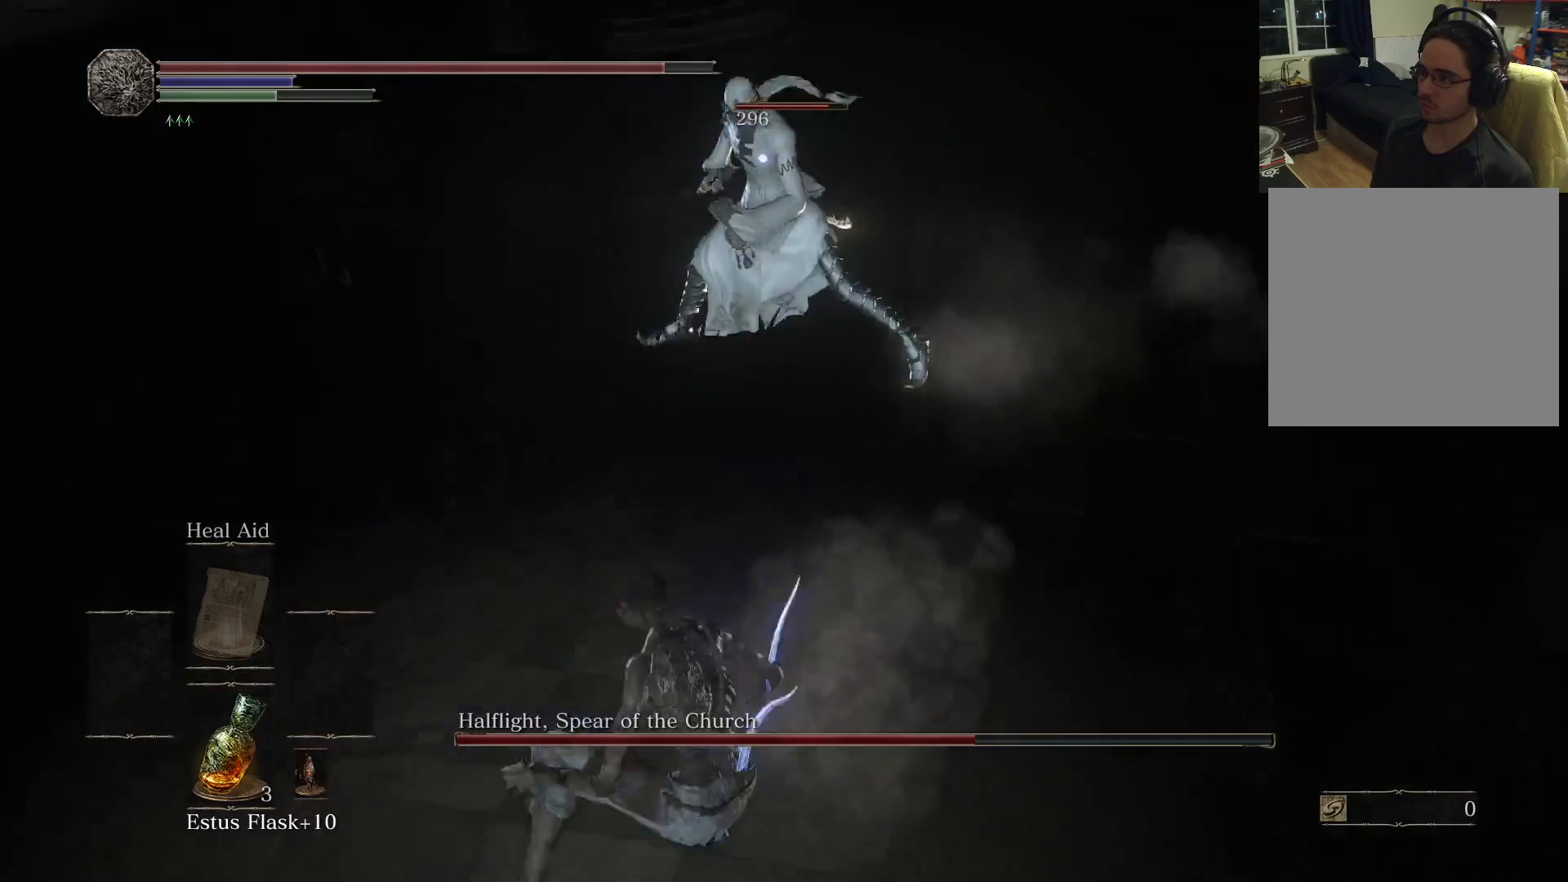
{"buttons": [], "left_stick": "center", "right_stick": "center", "events": [[33, "B", "up"], [67, "left_stick", "down-left"], [467, "left_stick", "center"]]}
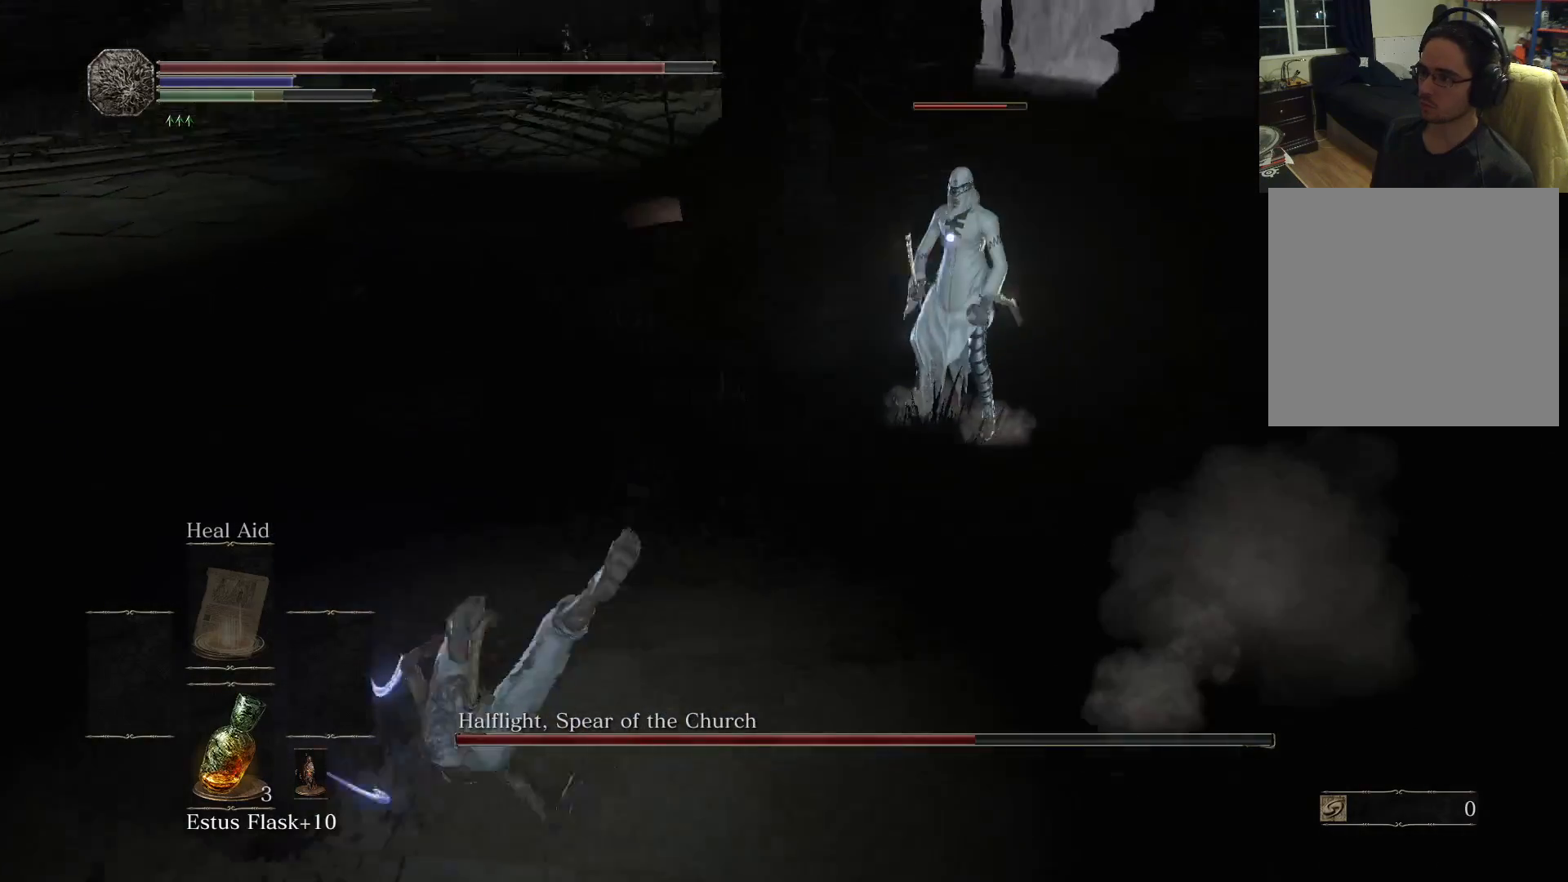
{"buttons": ["B"], "left_stick": "down", "right_stick": "center", "events": [[117, "left_stick", "down"], [217, "B", "down"]]}
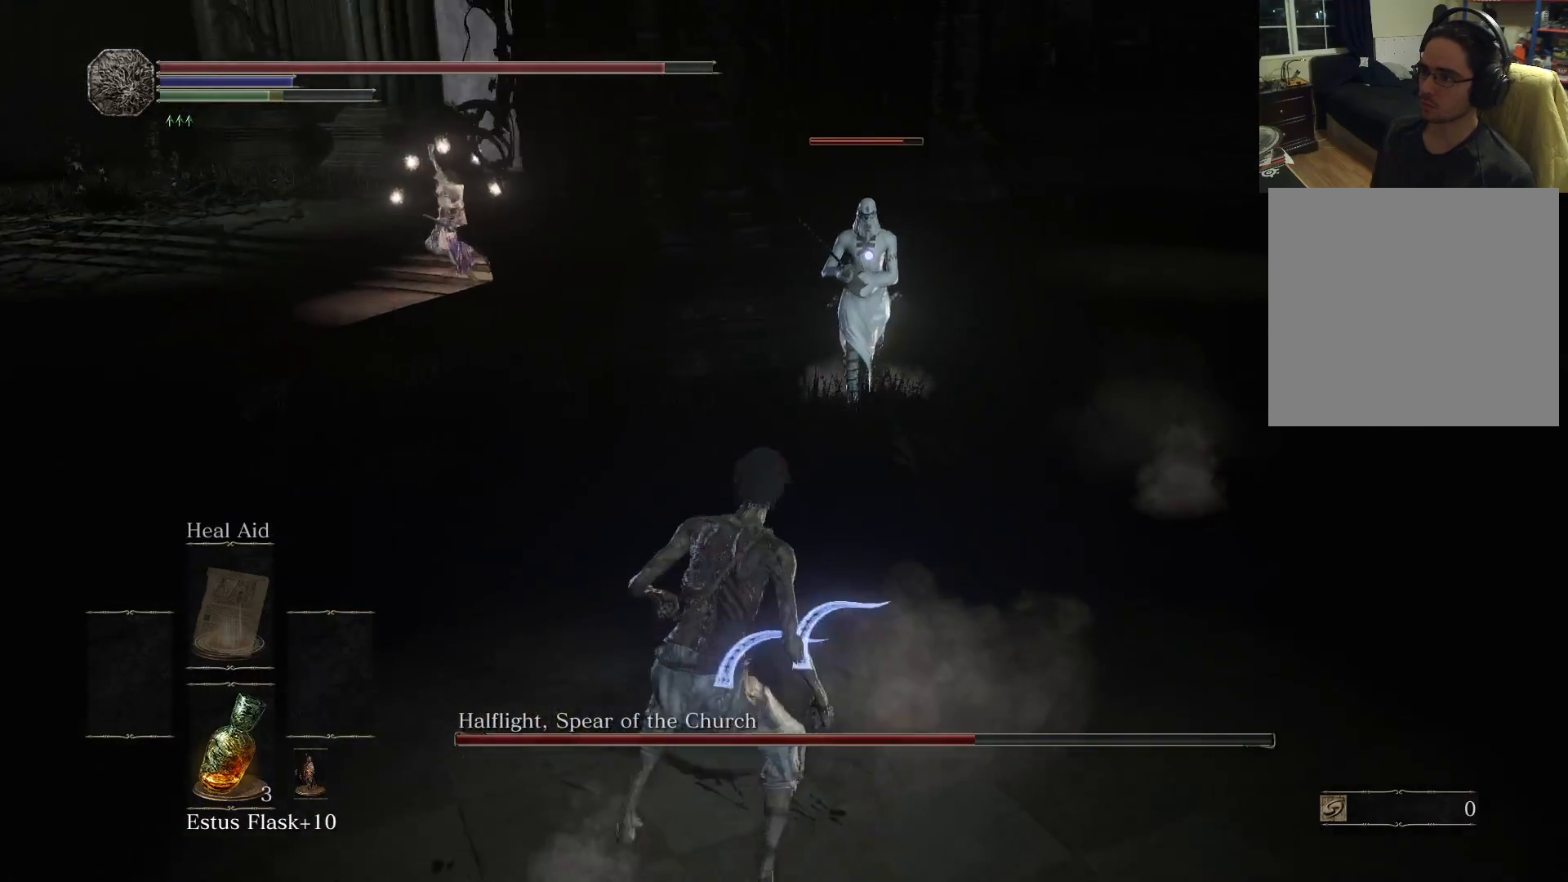
{"buttons": ["B"], "left_stick": "down", "right_stick": "center", "events": []}
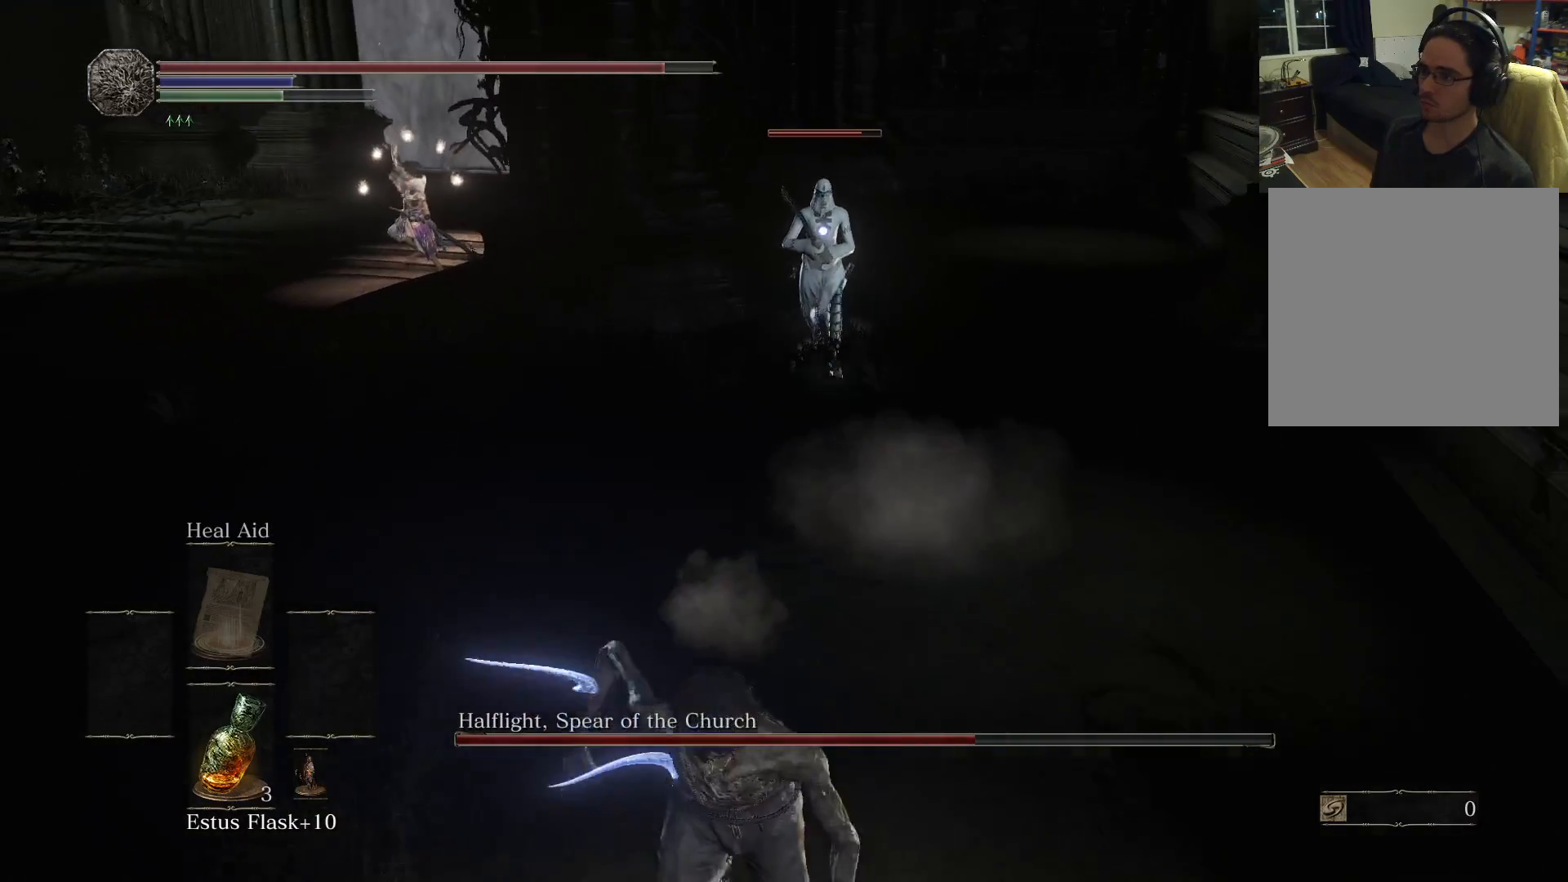
{"buttons": ["B"], "left_stick": "down-left", "right_stick": "center", "events": [[250, "left_stick", "down-left"]]}
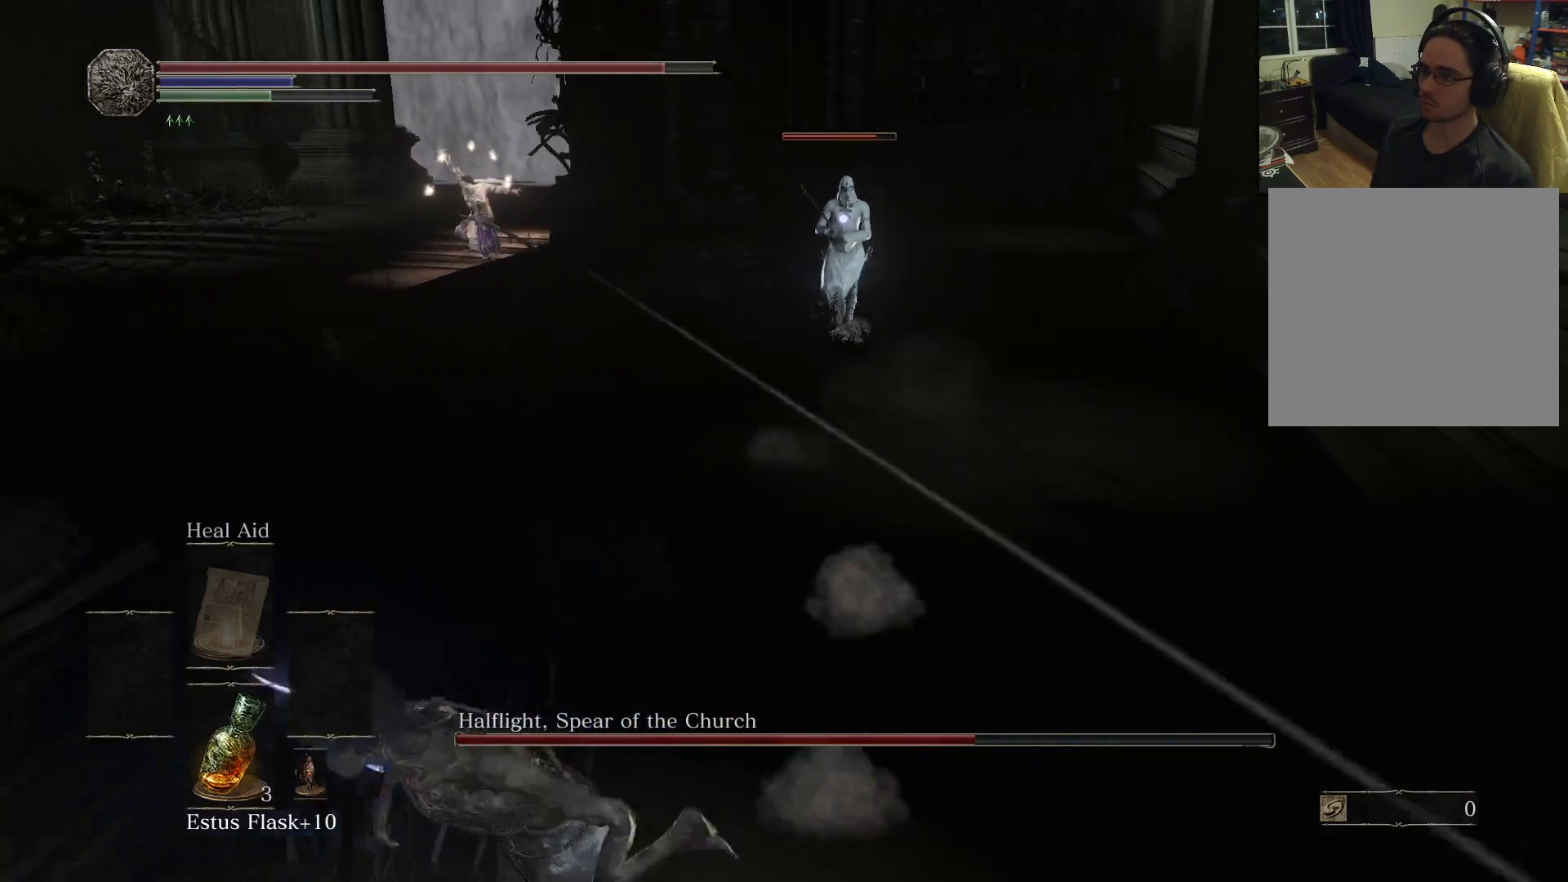
{"buttons": ["B"], "left_stick": "down-left", "right_stick": "center", "events": []}
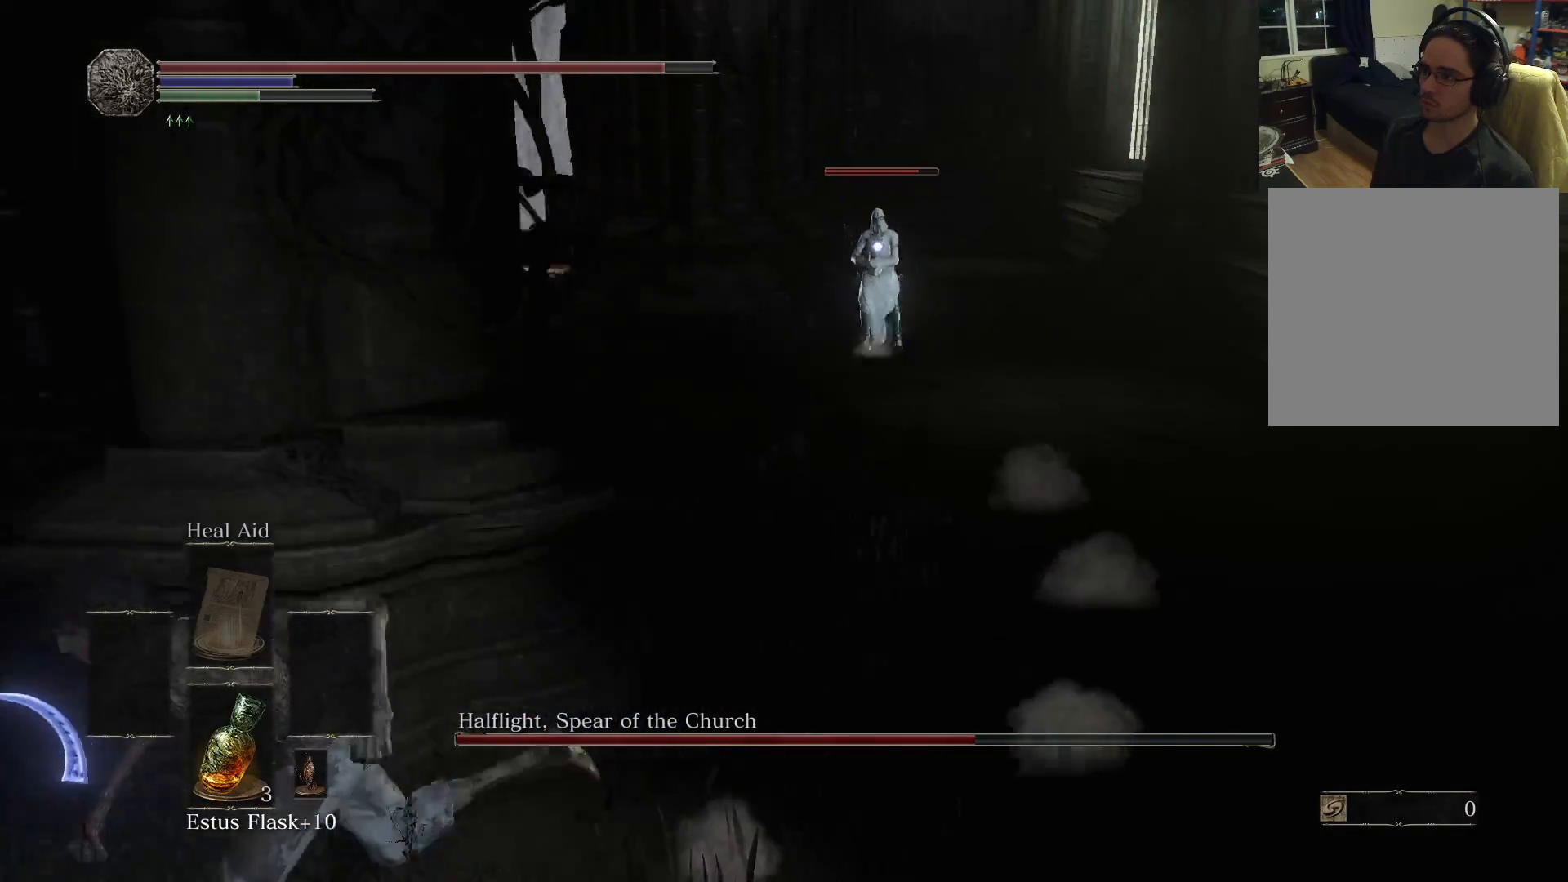
{"buttons": [], "left_stick": "down", "right_stick": "center", "events": [[50, "left_stick", "down"], [300, "B", "up"]]}
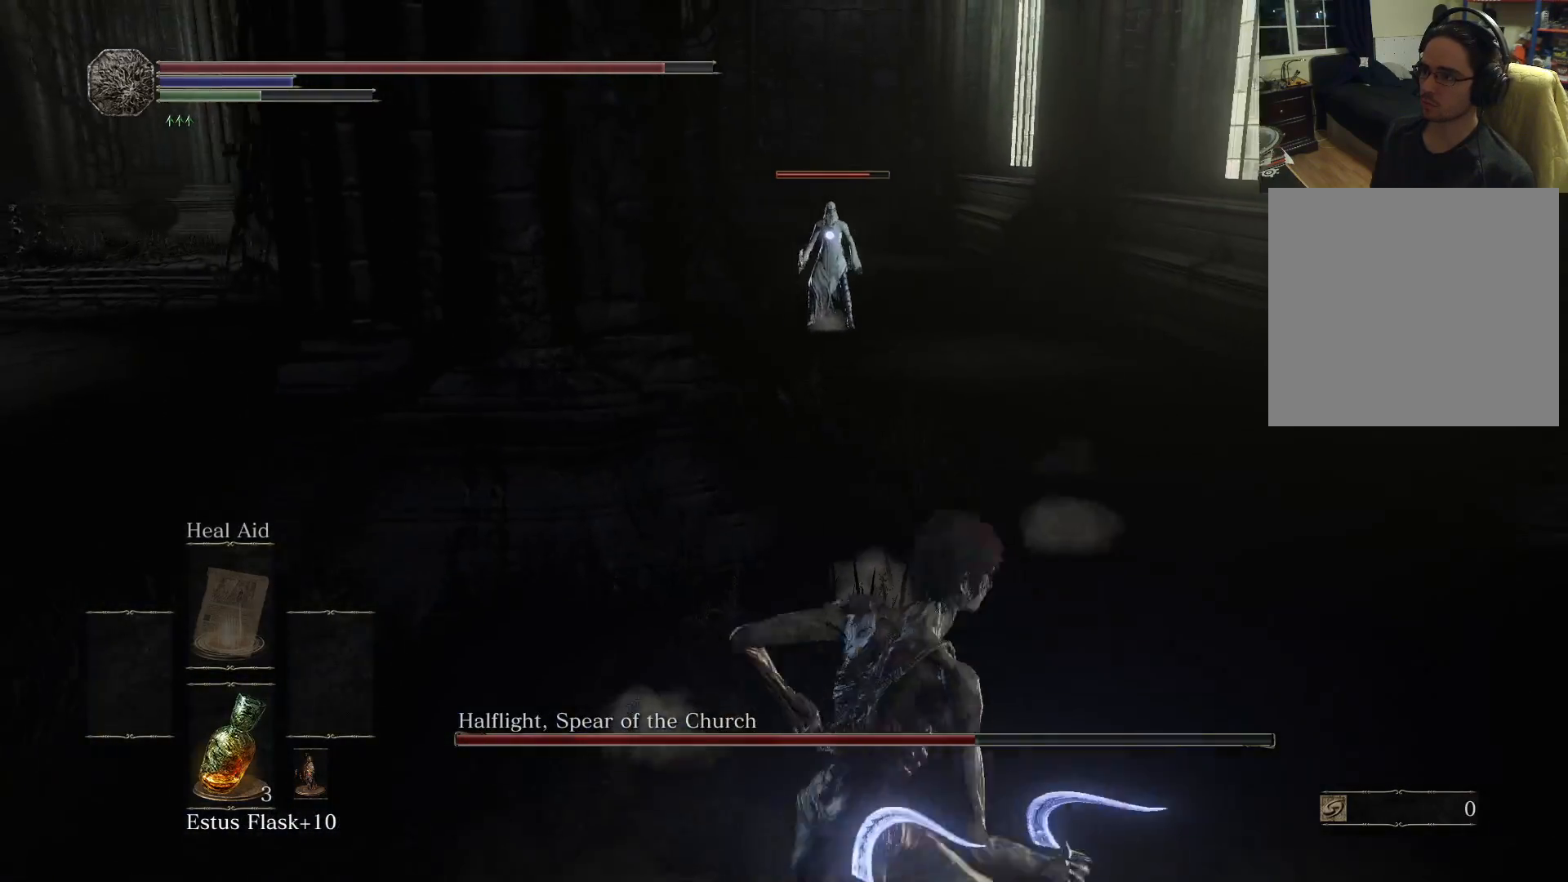
{"buttons": [], "left_stick": "down", "right_stick": "center", "events": []}
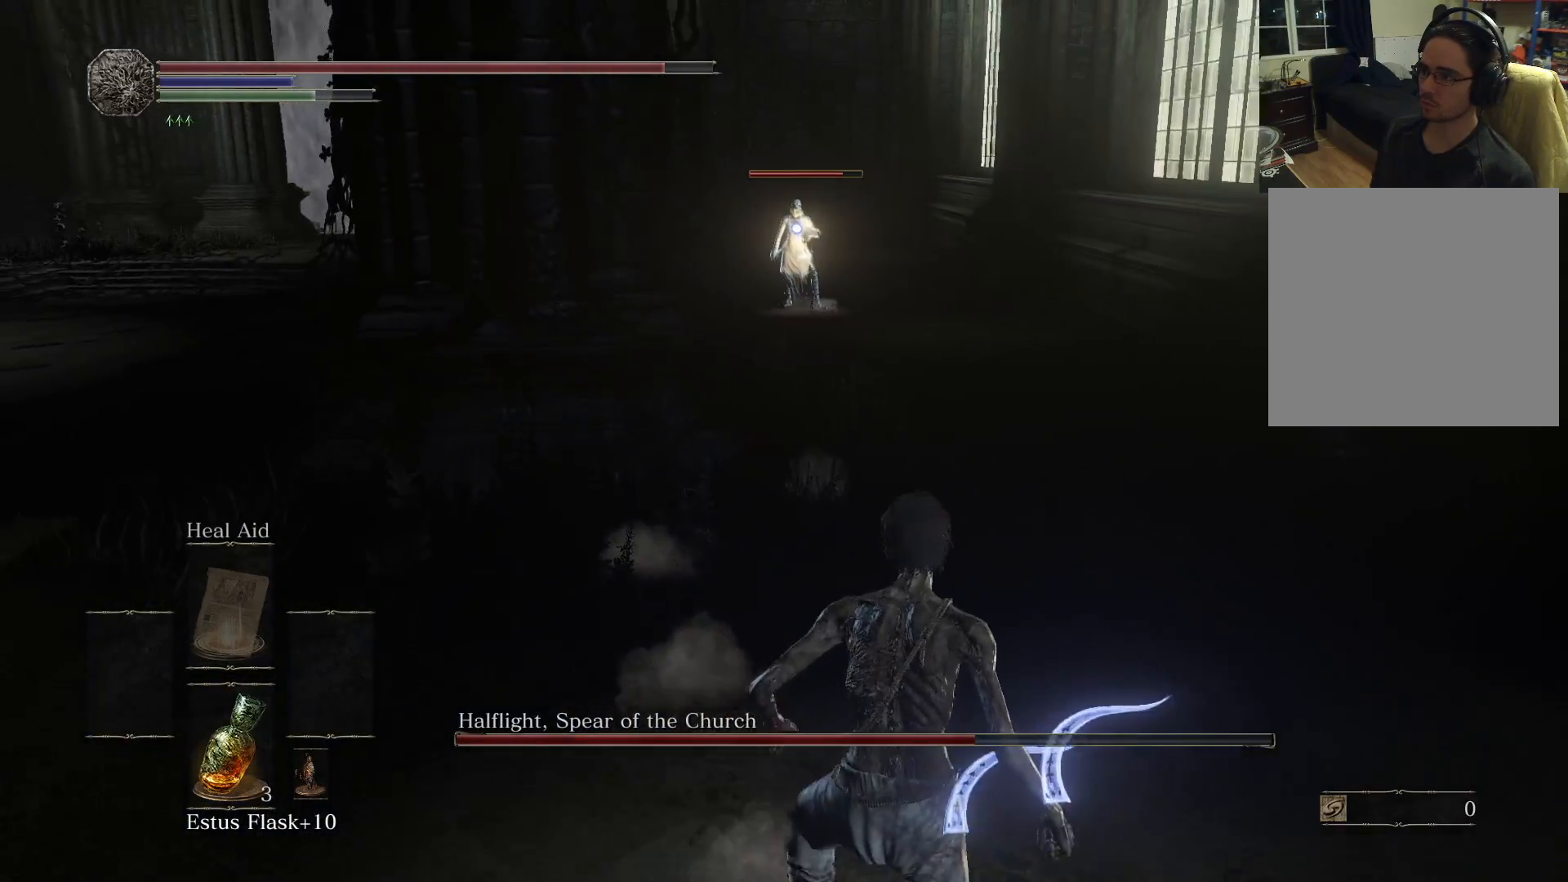
{"buttons": [], "left_stick": "up", "right_stick": "center", "events": [[483, "left_stick", "up"]]}
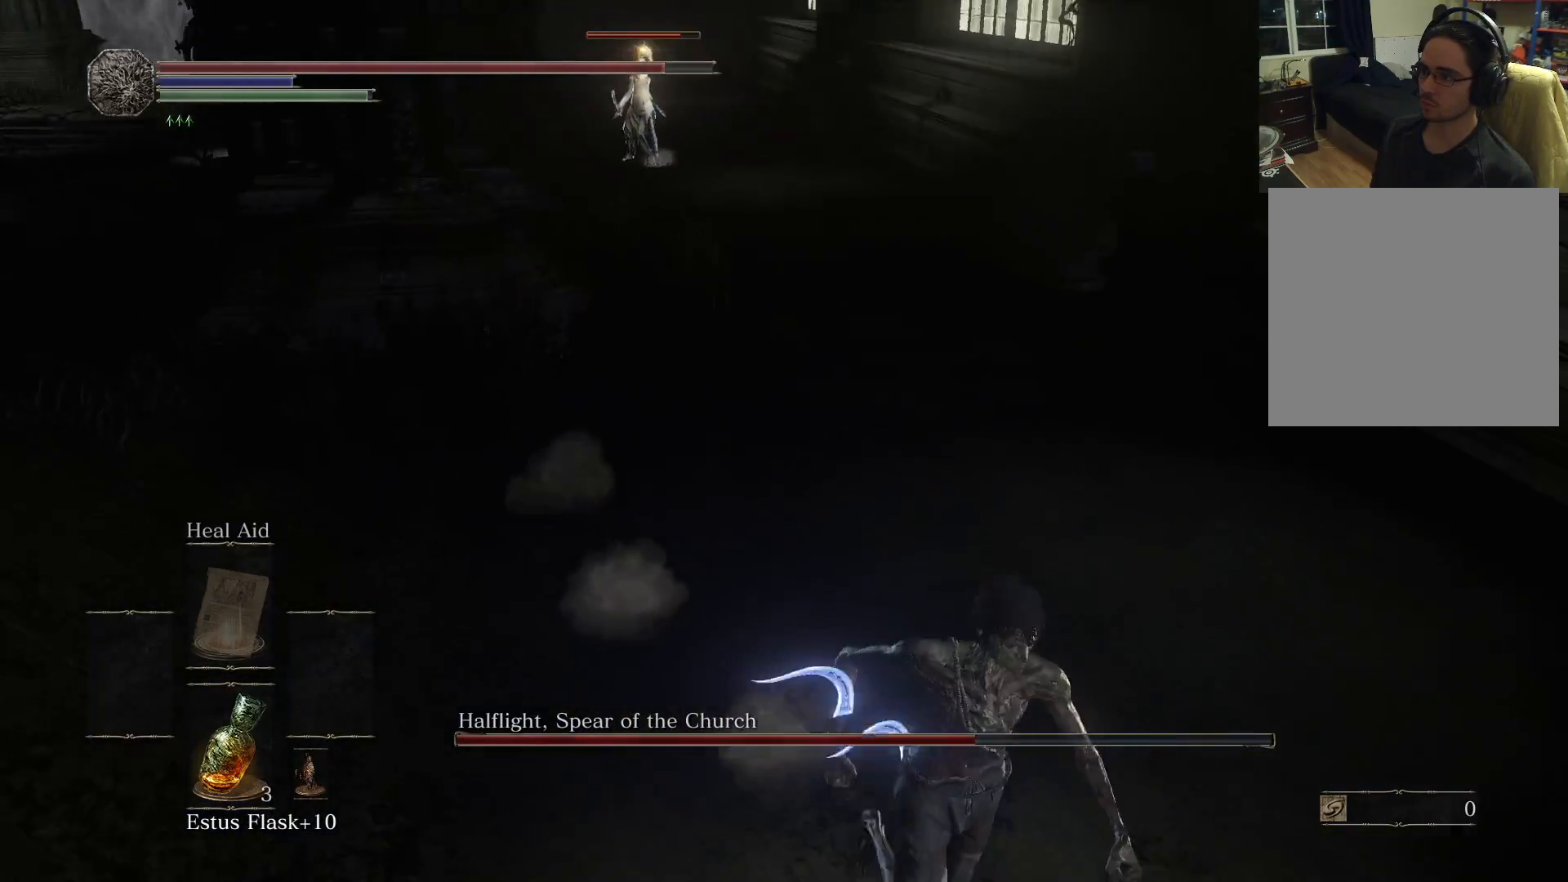
{"buttons": [], "left_stick": "down-right", "right_stick": "center", "events": [[117, "left_stick", "down-right"], [200, "right_stick", "up-left"], [417, "right_stick", "center"]]}